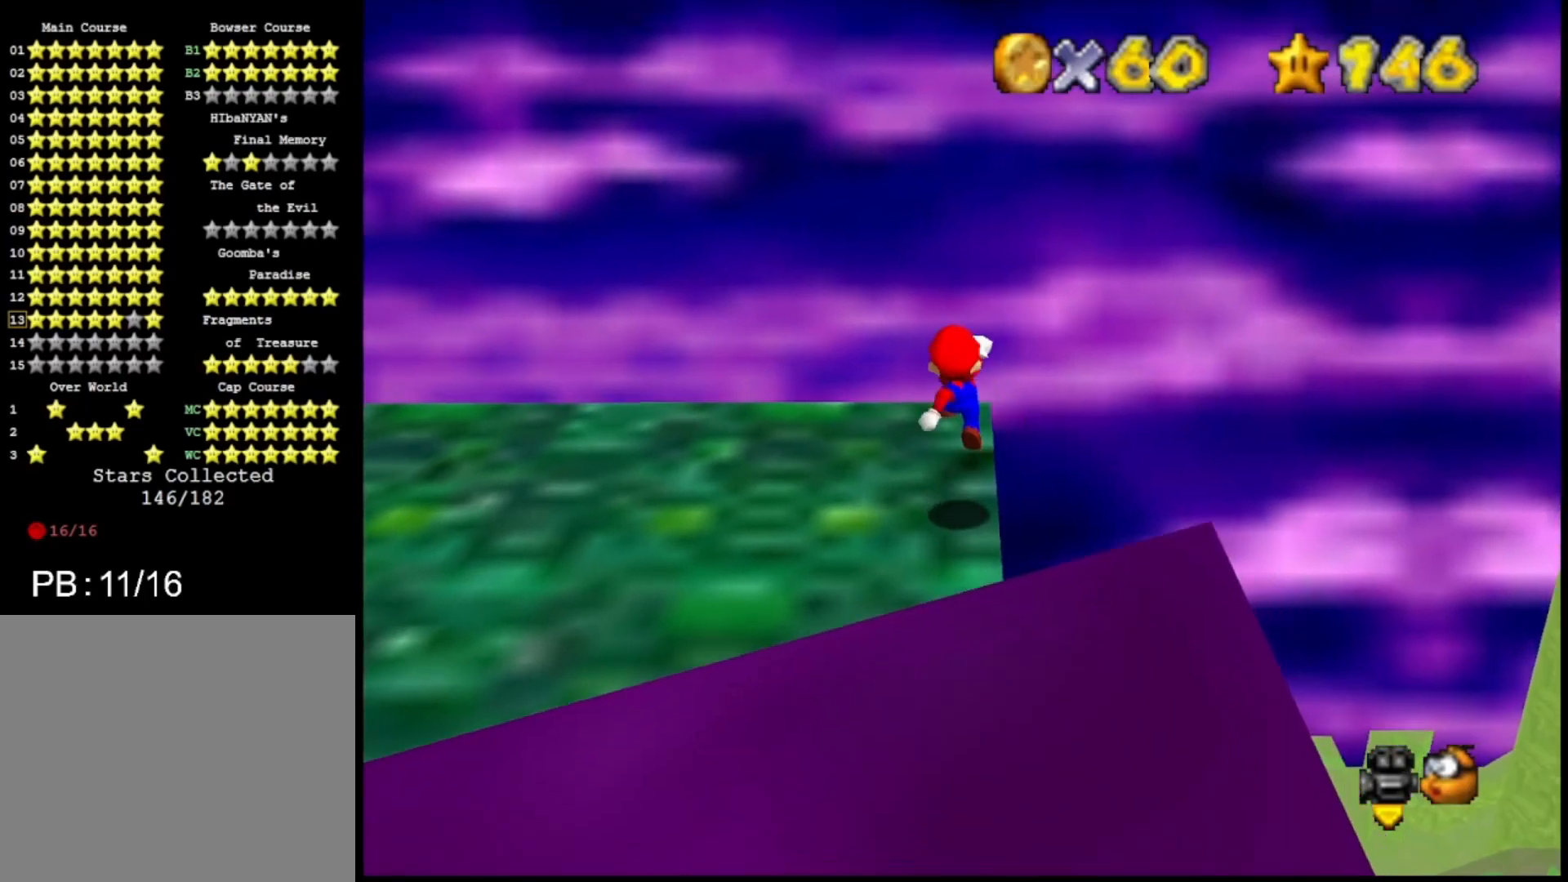
Gameplay with a controller (PlayStation layout); each line is a JSON object with the inputs held at the frame after it. "events" lists button and stick changes between this image and that frame as [ms after this image, input, new state], when the widget could be followed in between.
{"buttons": [], "left_stick": "center", "right_stick": "center", "events": [[167, "left_stick", "center"], [433, "CROSS", "down"], [500, "CROSS", "up"]]}
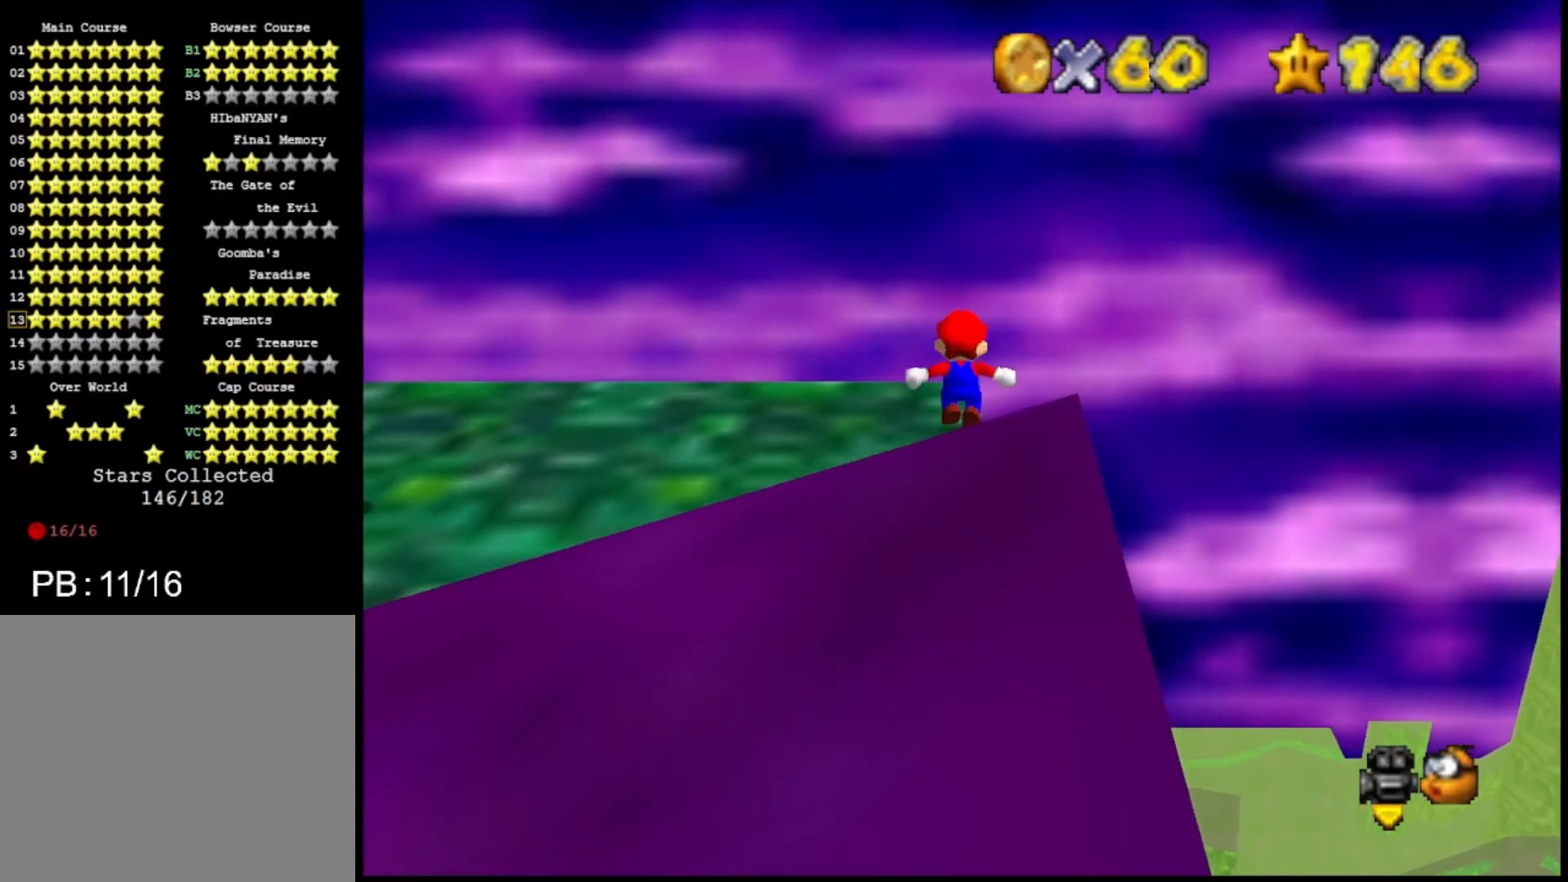
{"buttons": [], "left_stick": "center", "right_stick": "center", "events": [[133, "left_stick", "down"], [200, "left_stick", "center"]]}
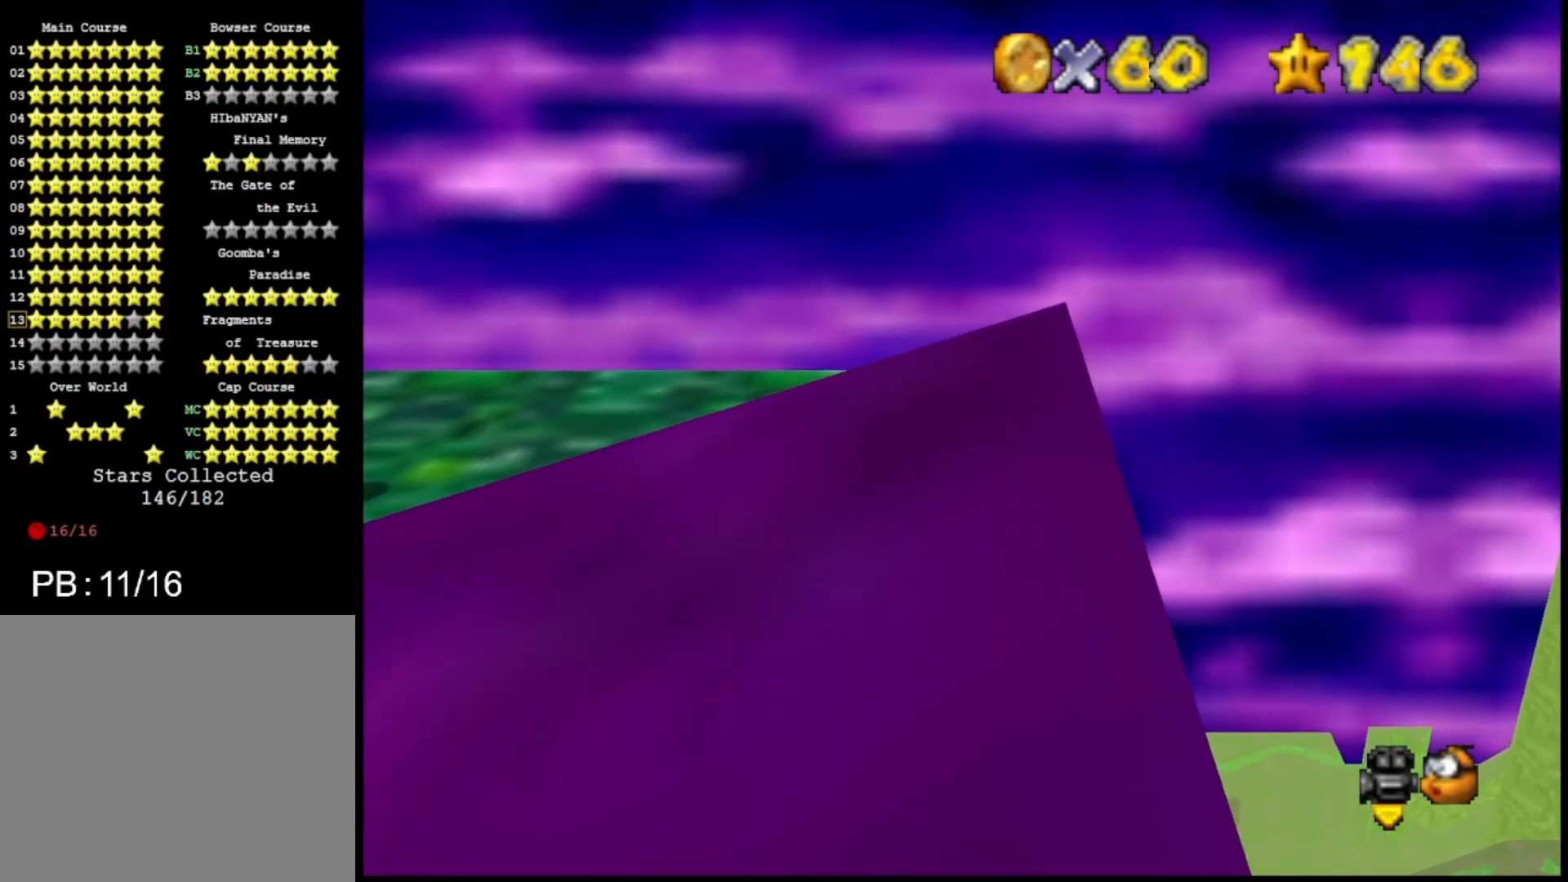
{"buttons": [], "left_stick": "up", "right_stick": "center", "events": [[100, "left_stick", "up"]]}
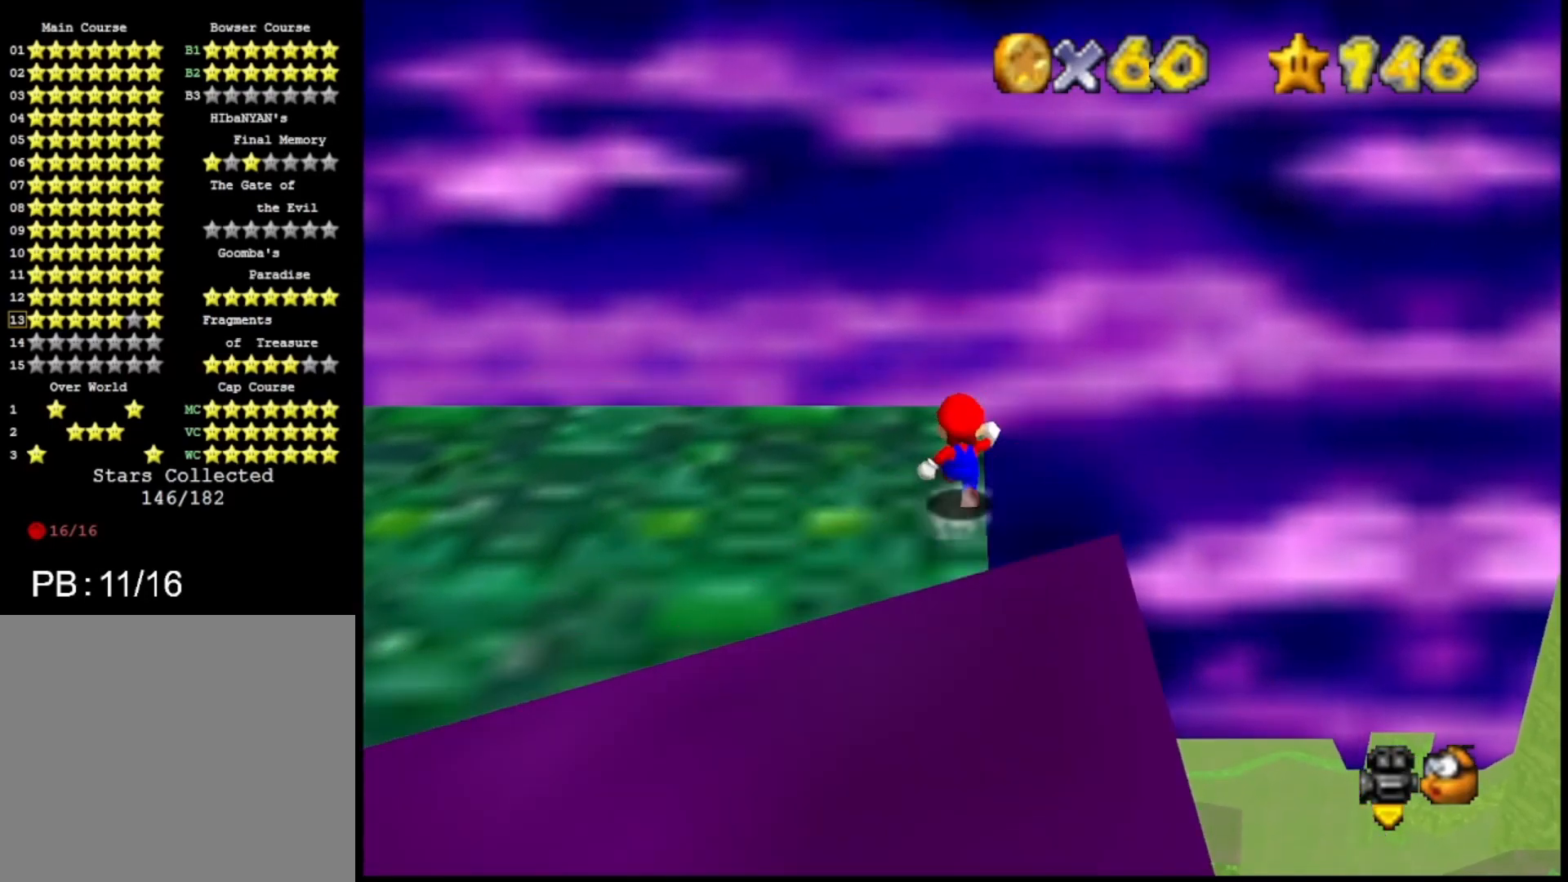
{"buttons": ["L2"], "left_stick": "up", "right_stick": "center", "events": [[467, "L2", "down"]]}
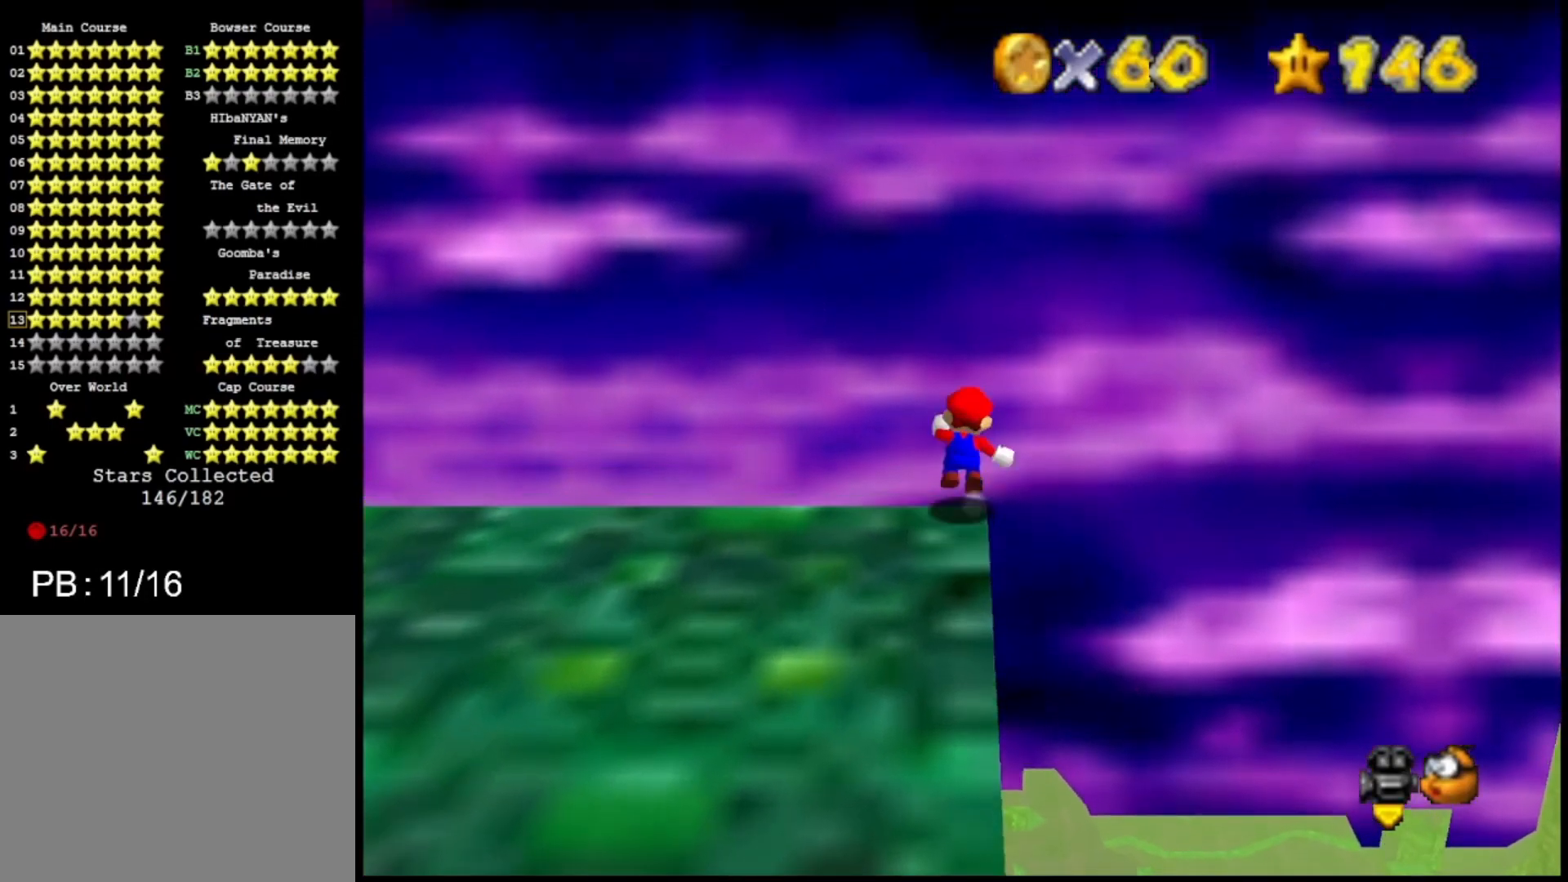
{"buttons": [], "left_stick": "up", "right_stick": "center", "events": [[33, "CROSS", "down"], [167, "CROSS", "up"], [200, "L2", "up"]]}
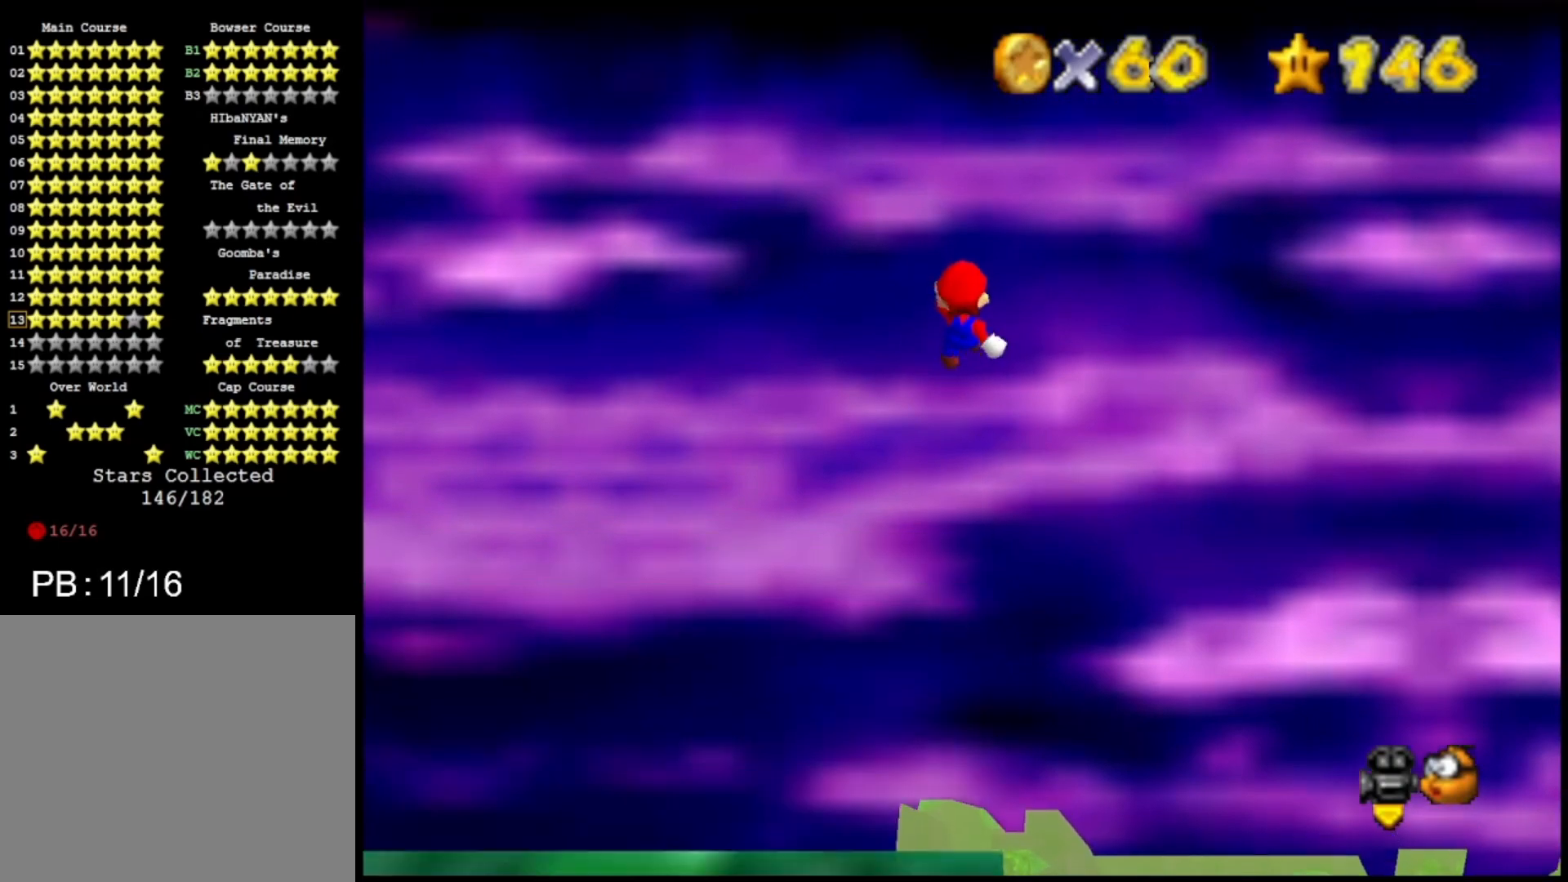
{"buttons": [], "left_stick": "up", "right_stick": "center", "events": [[333, "R1", "down"], [433, "R1", "up"]]}
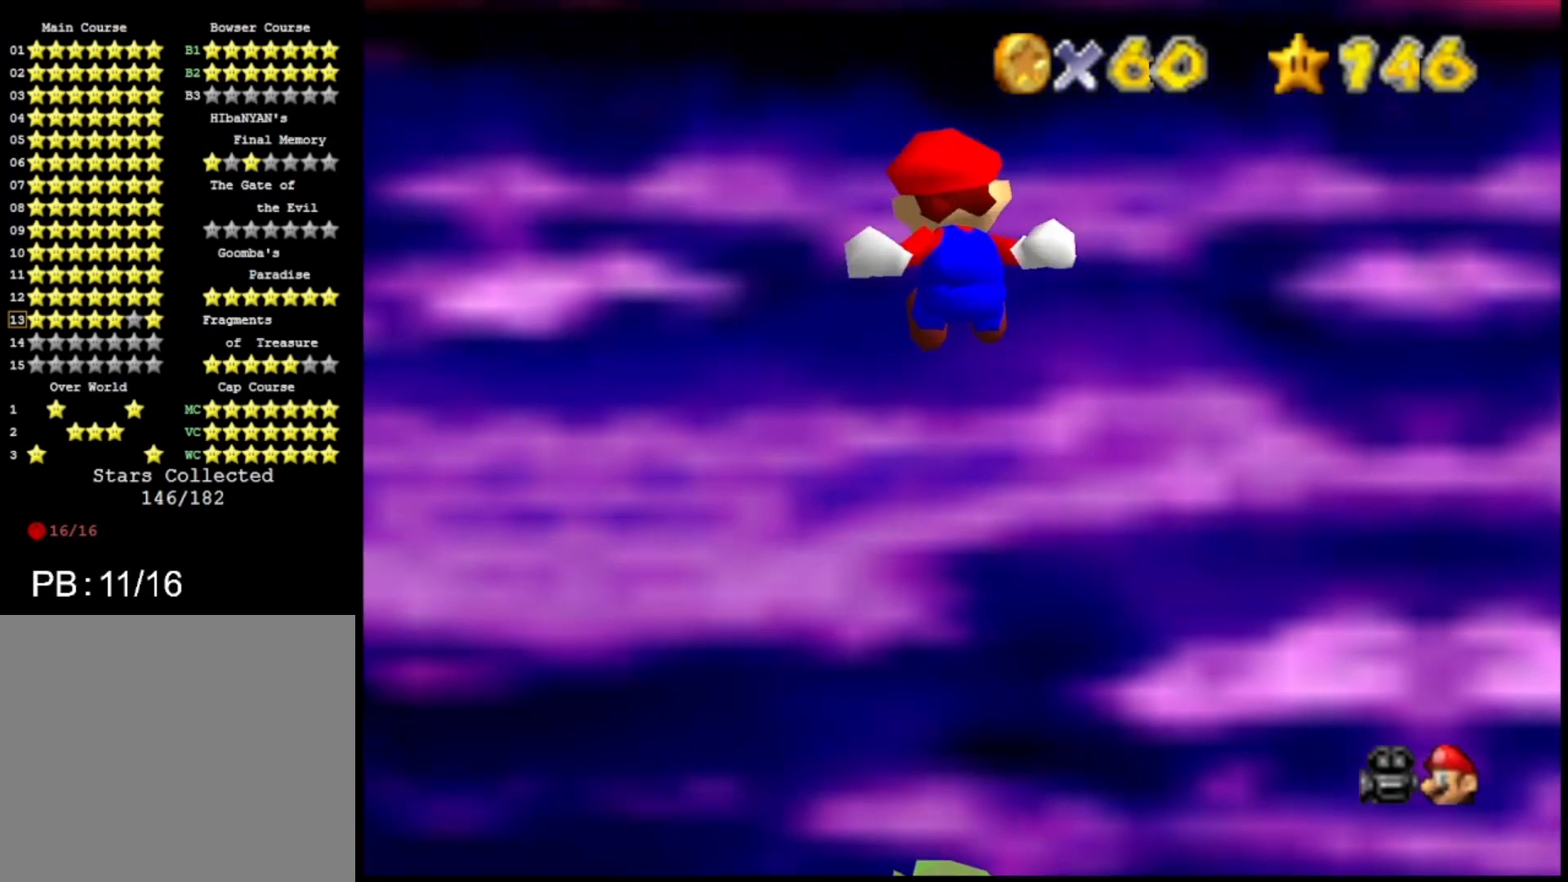
{"buttons": [], "left_stick": "up", "right_stick": "center", "events": []}
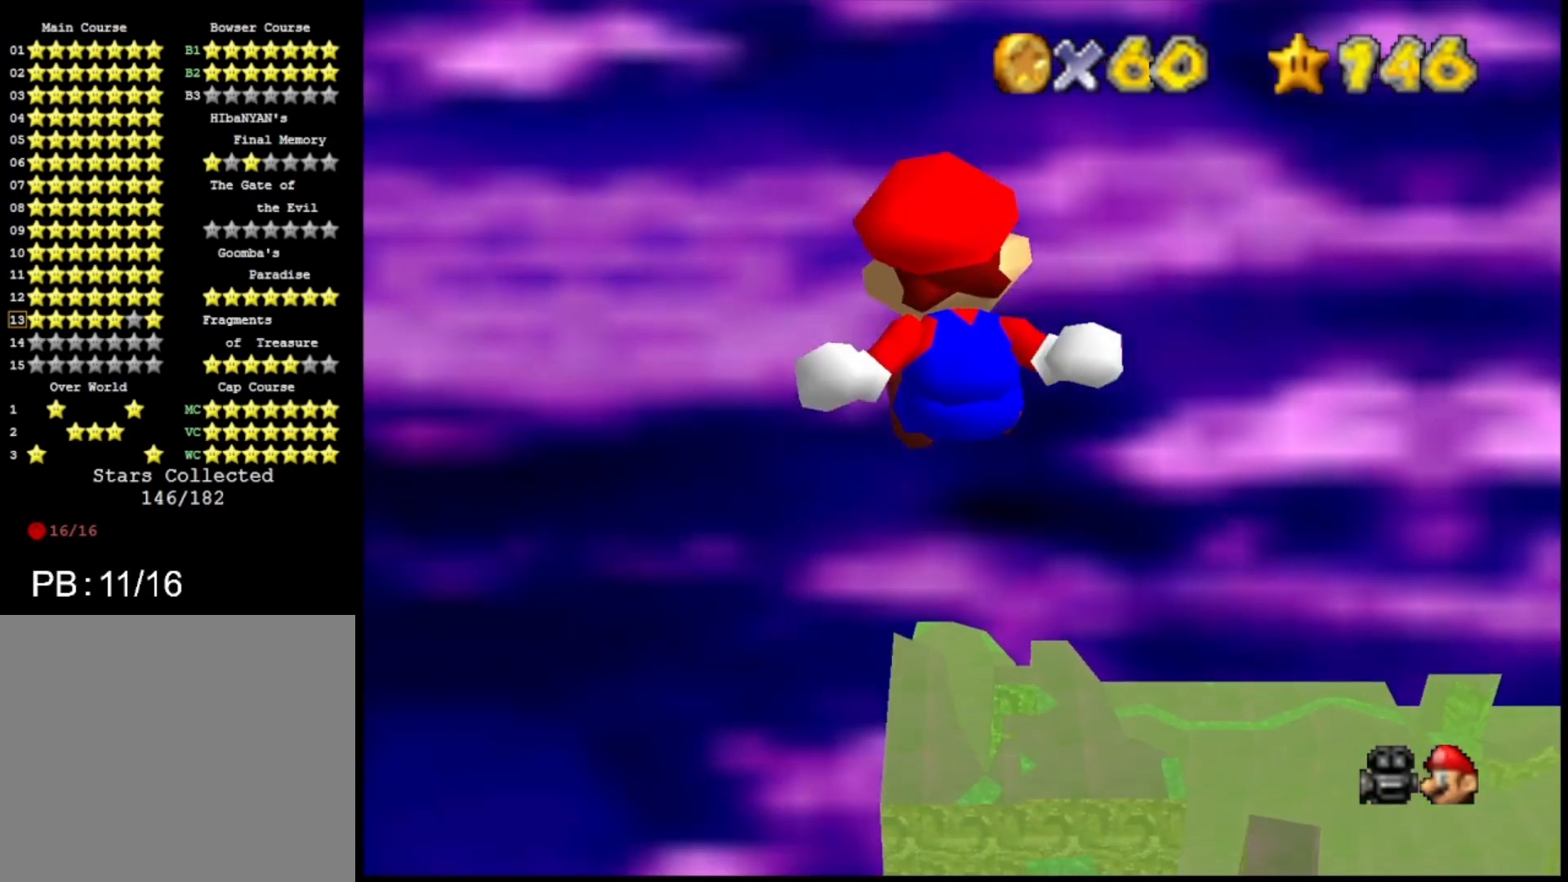
{"buttons": [], "left_stick": "up-right", "right_stick": "center", "events": [[400, "left_stick", "up-right"]]}
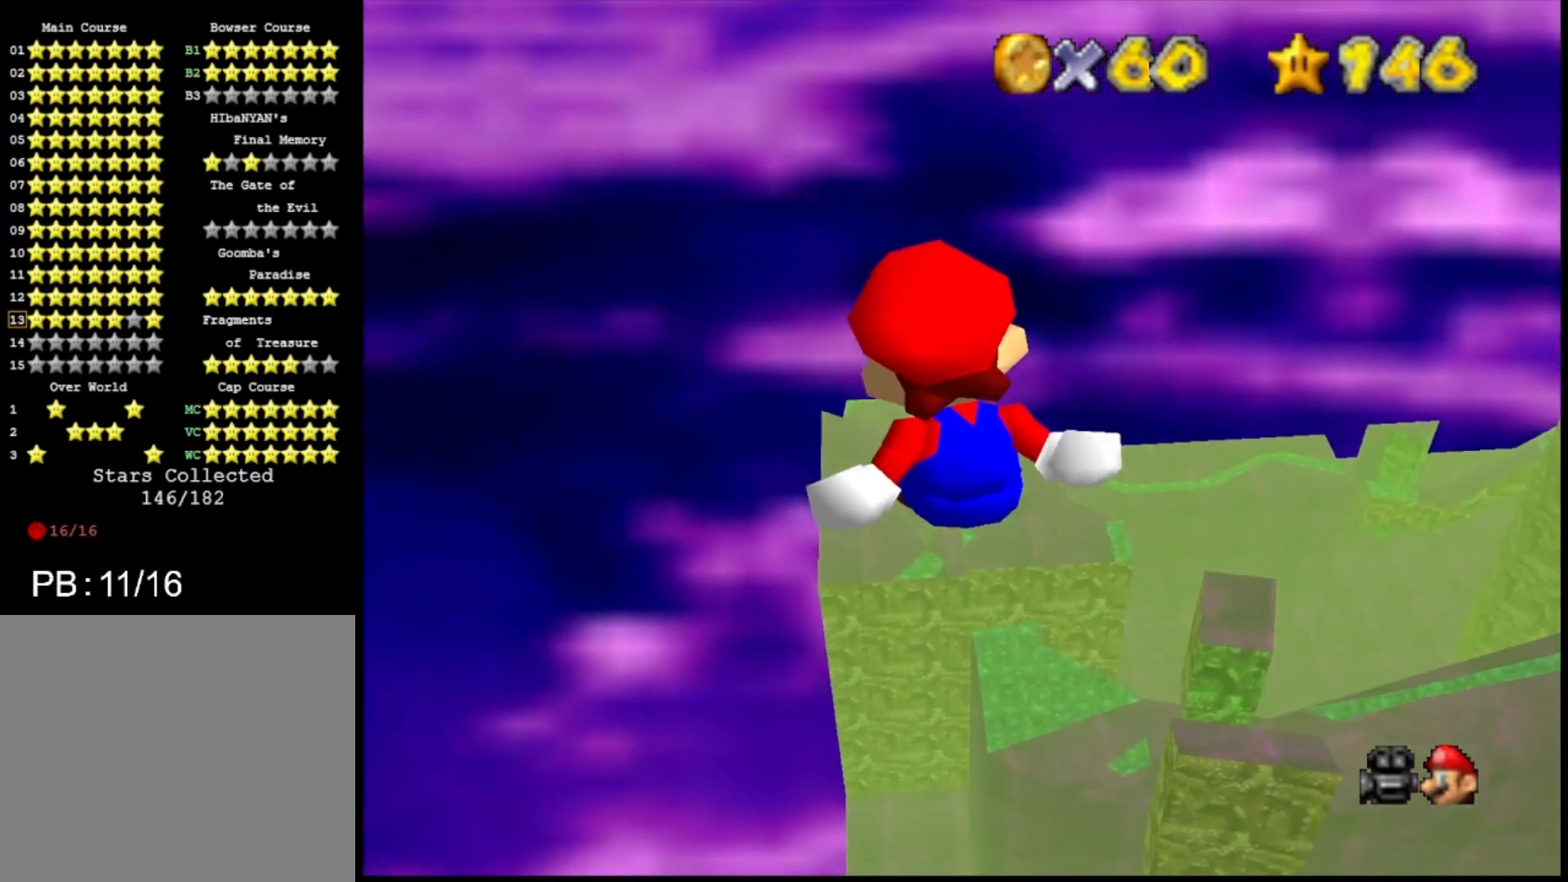
{"buttons": [], "left_stick": "up", "right_stick": "center", "events": [[333, "left_stick", "up"]]}
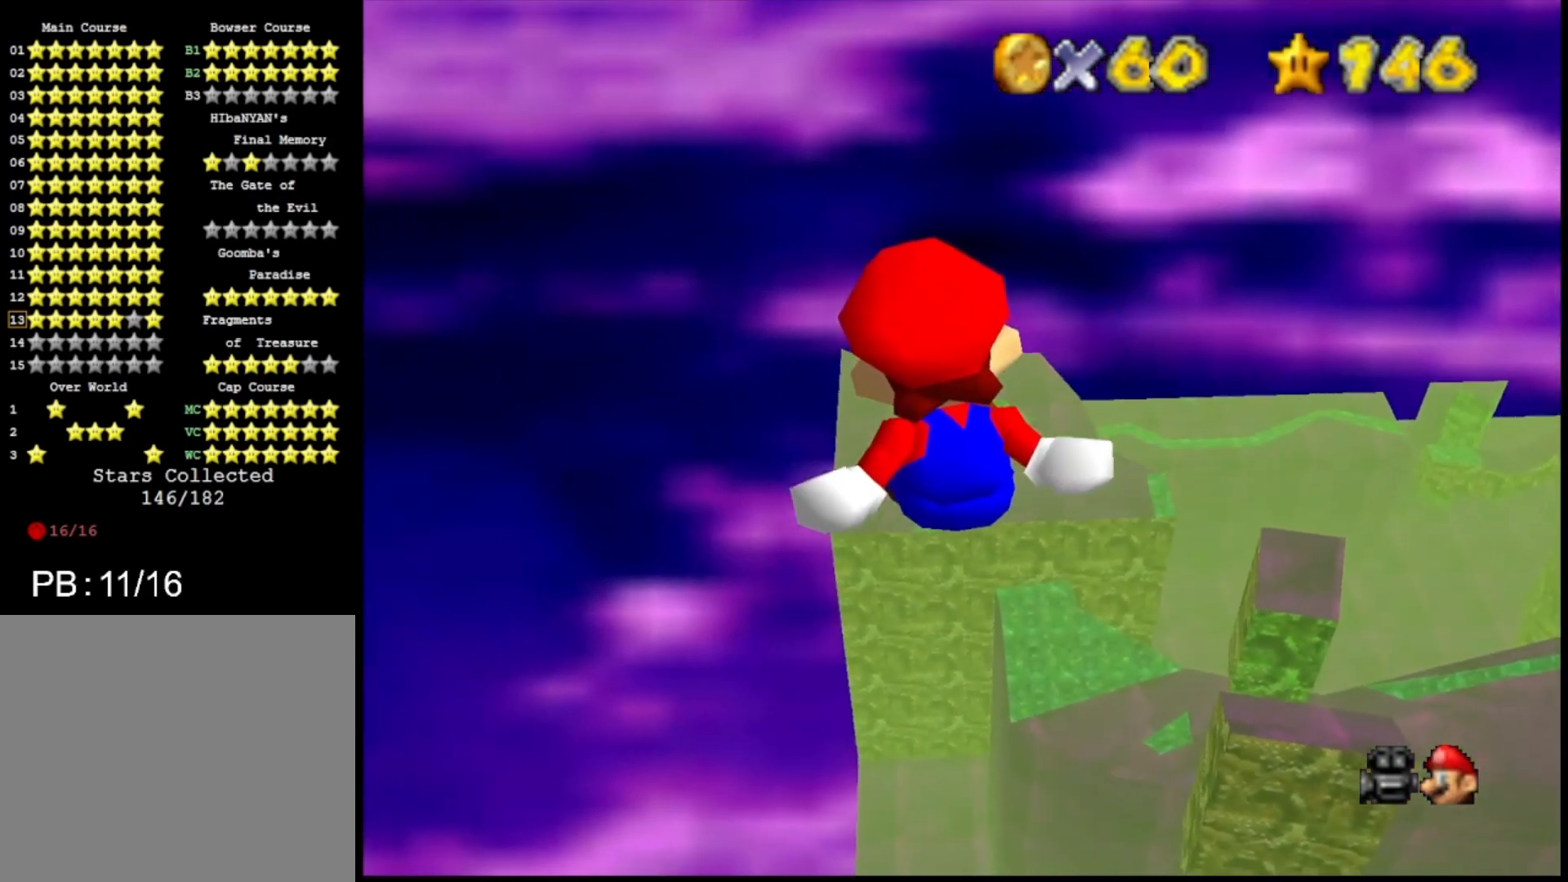
{"buttons": [], "left_stick": "up-right", "right_stick": "center", "events": [[200, "left_stick", "up-right"]]}
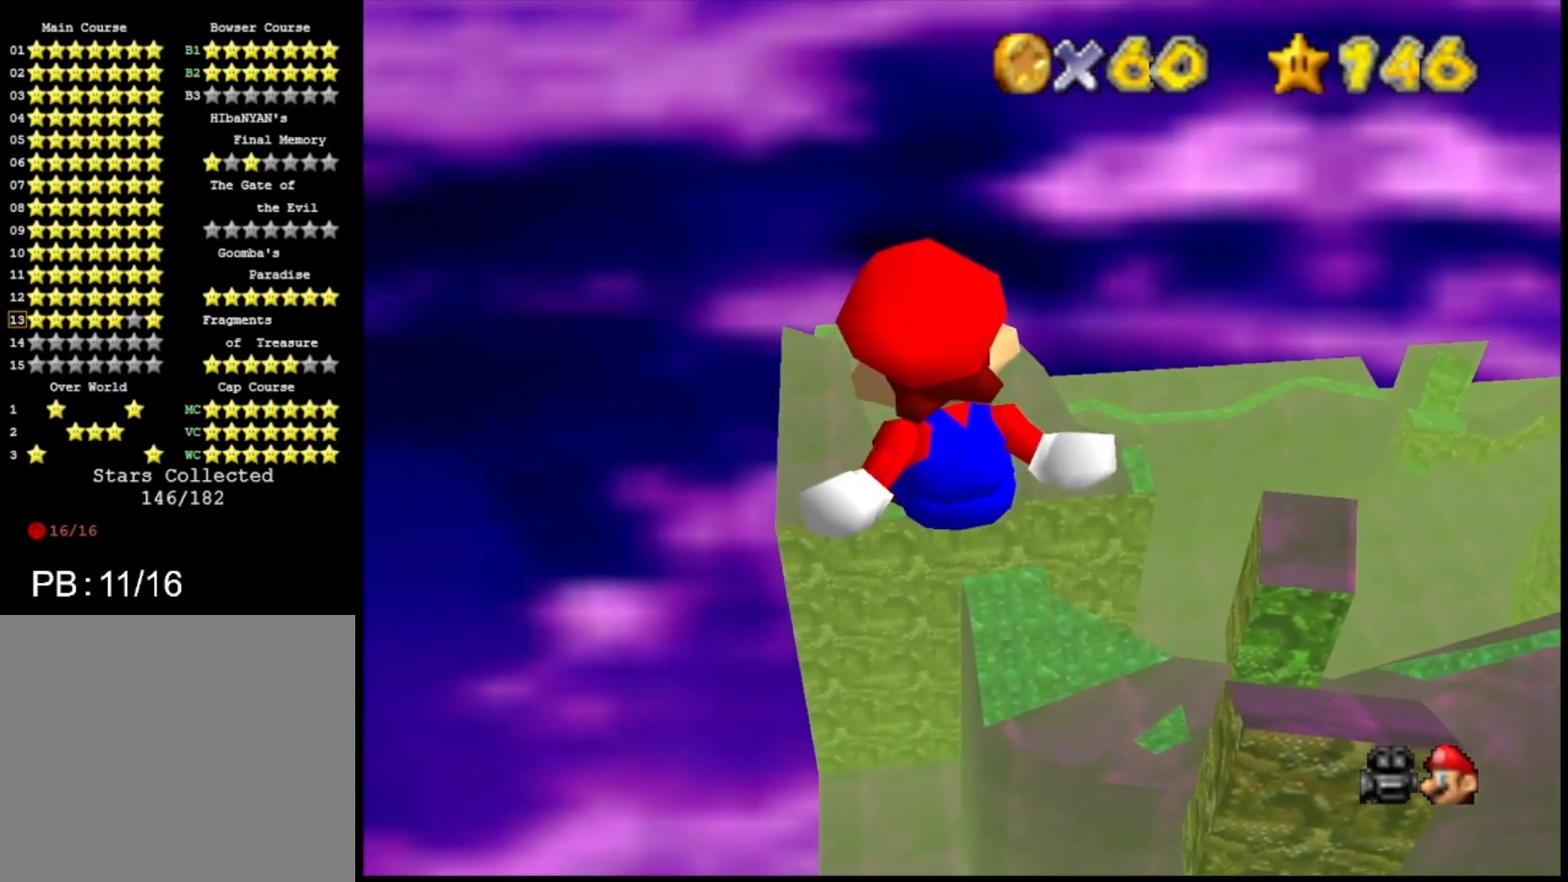
{"buttons": [], "left_stick": "up-right", "right_stick": "center", "events": []}
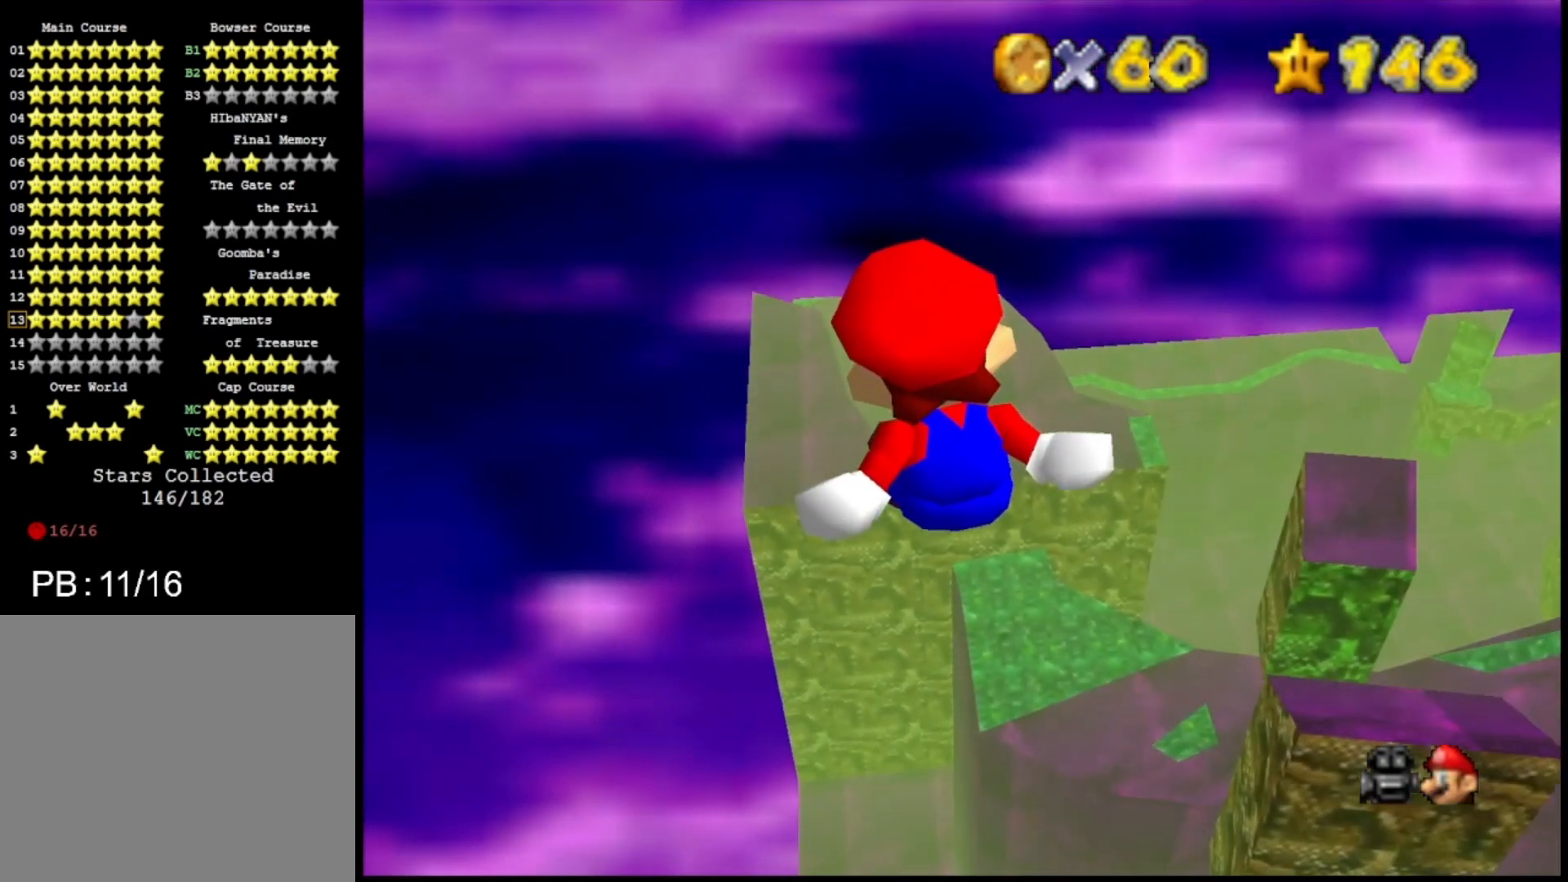
{"buttons": [], "left_stick": "up-right", "right_stick": "center", "events": []}
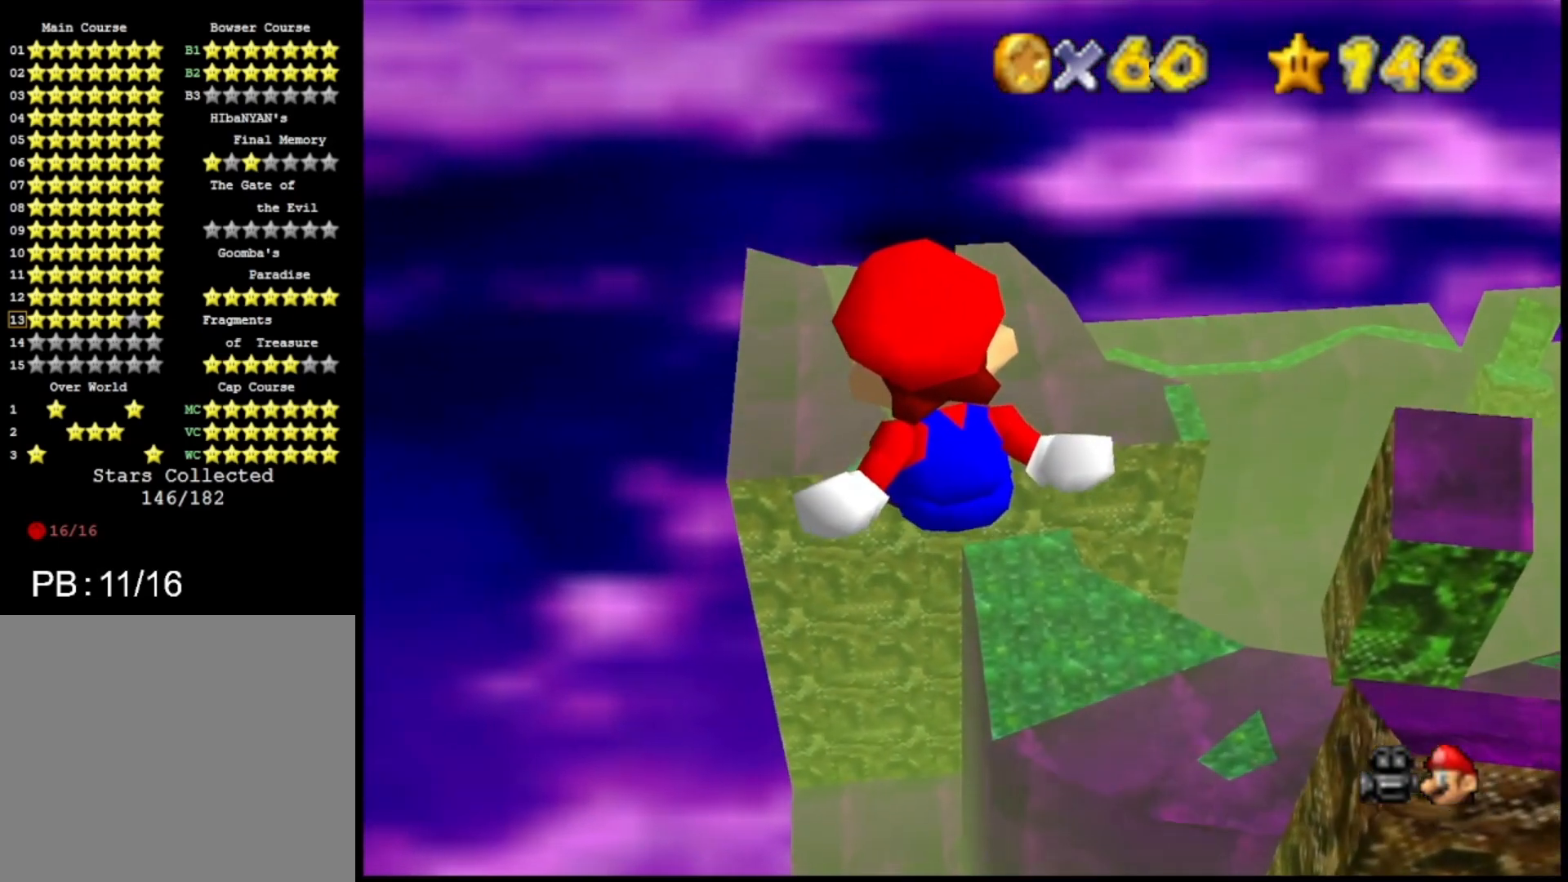
{"buttons": [], "left_stick": "up-right", "right_stick": "center", "events": []}
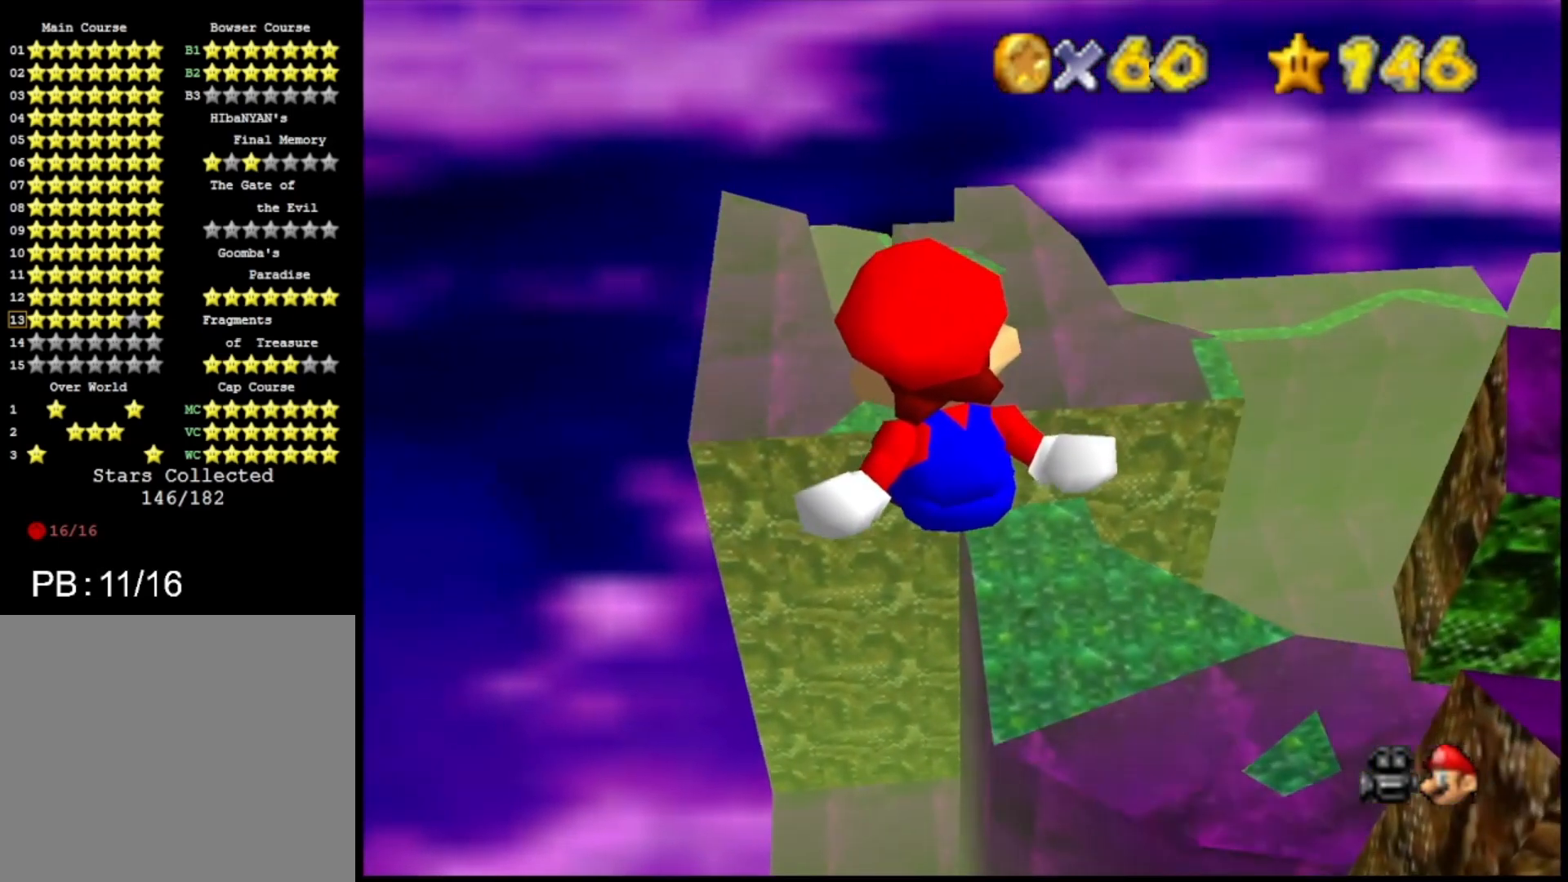
{"buttons": [], "left_stick": "up-right", "right_stick": "center", "events": []}
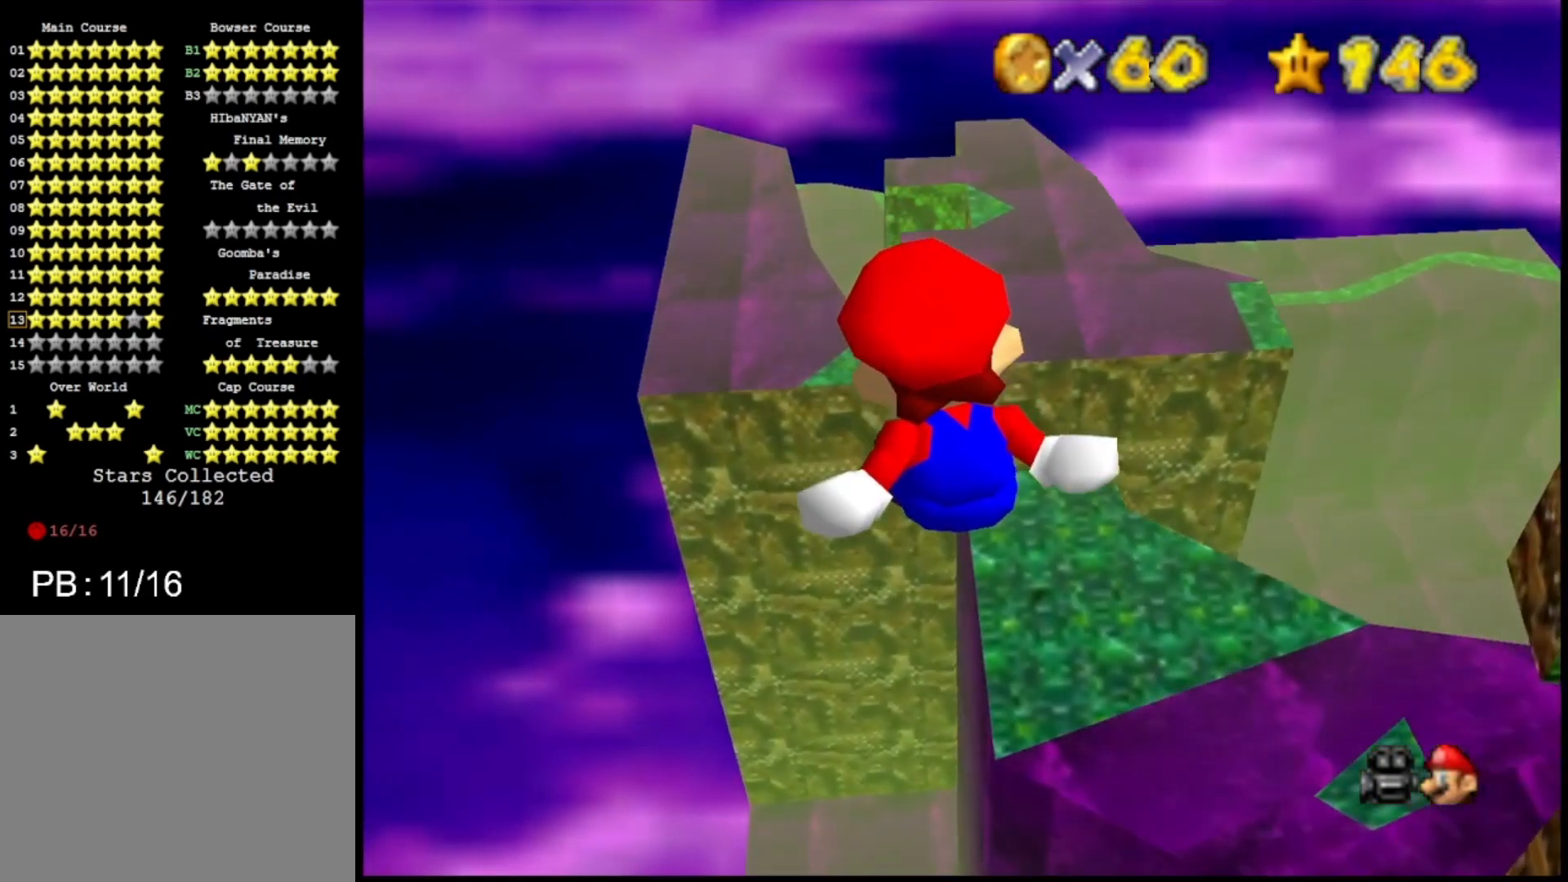
{"buttons": [], "left_stick": "up-right", "right_stick": "center", "events": []}
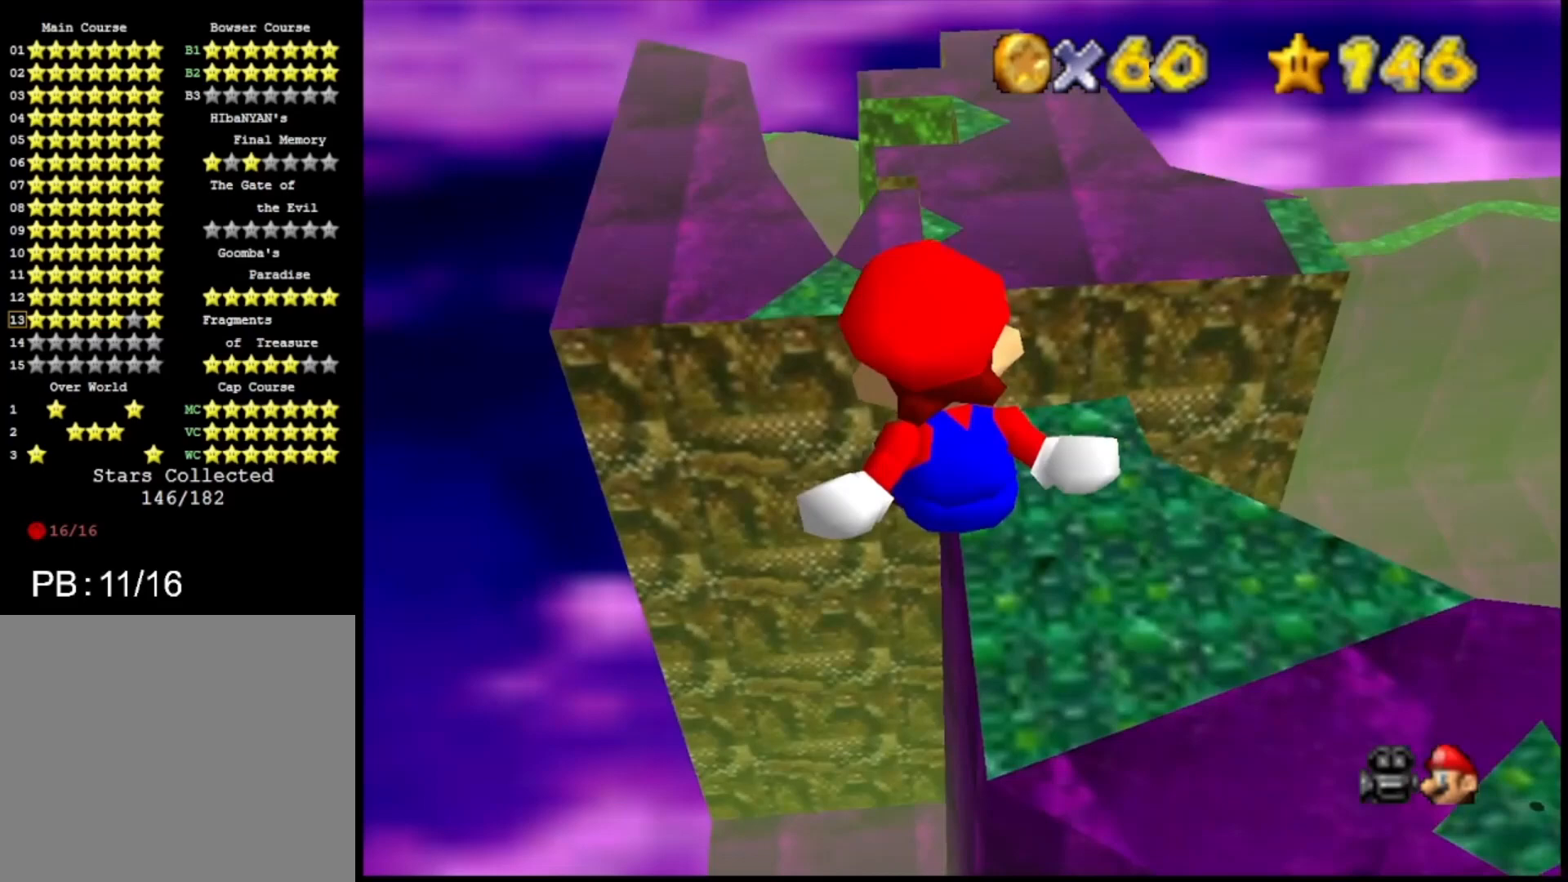
{"buttons": [], "left_stick": "up-right", "right_stick": "center", "events": []}
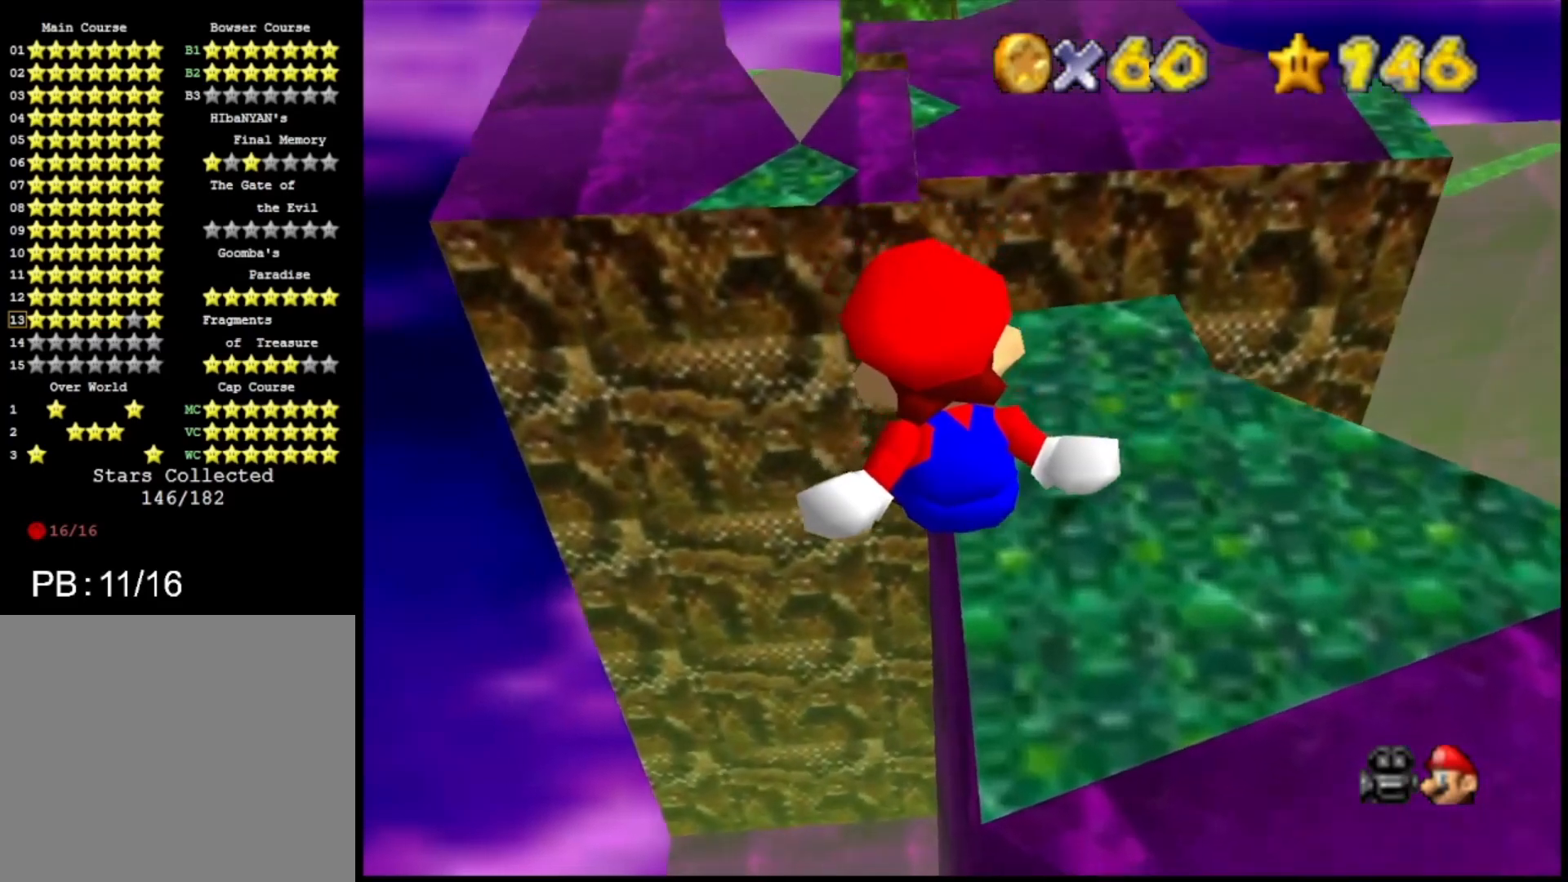
{"buttons": [], "left_stick": "up", "right_stick": "center", "events": [[433, "left_stick", "up"]]}
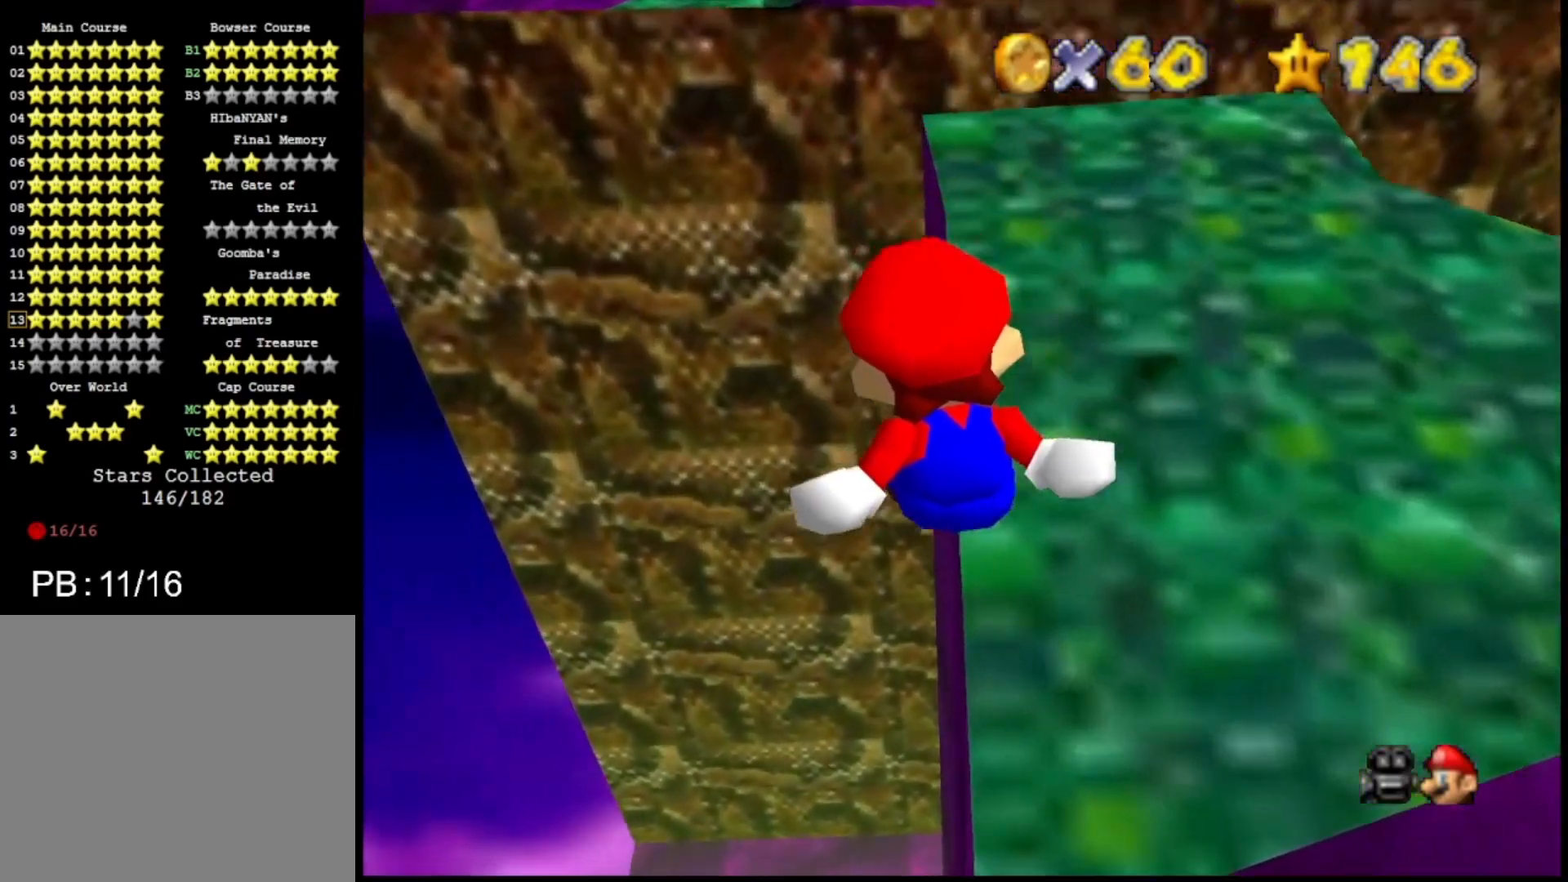
{"buttons": [], "left_stick": "up-right", "right_stick": "center", "events": [[400, "left_stick", "up-right"]]}
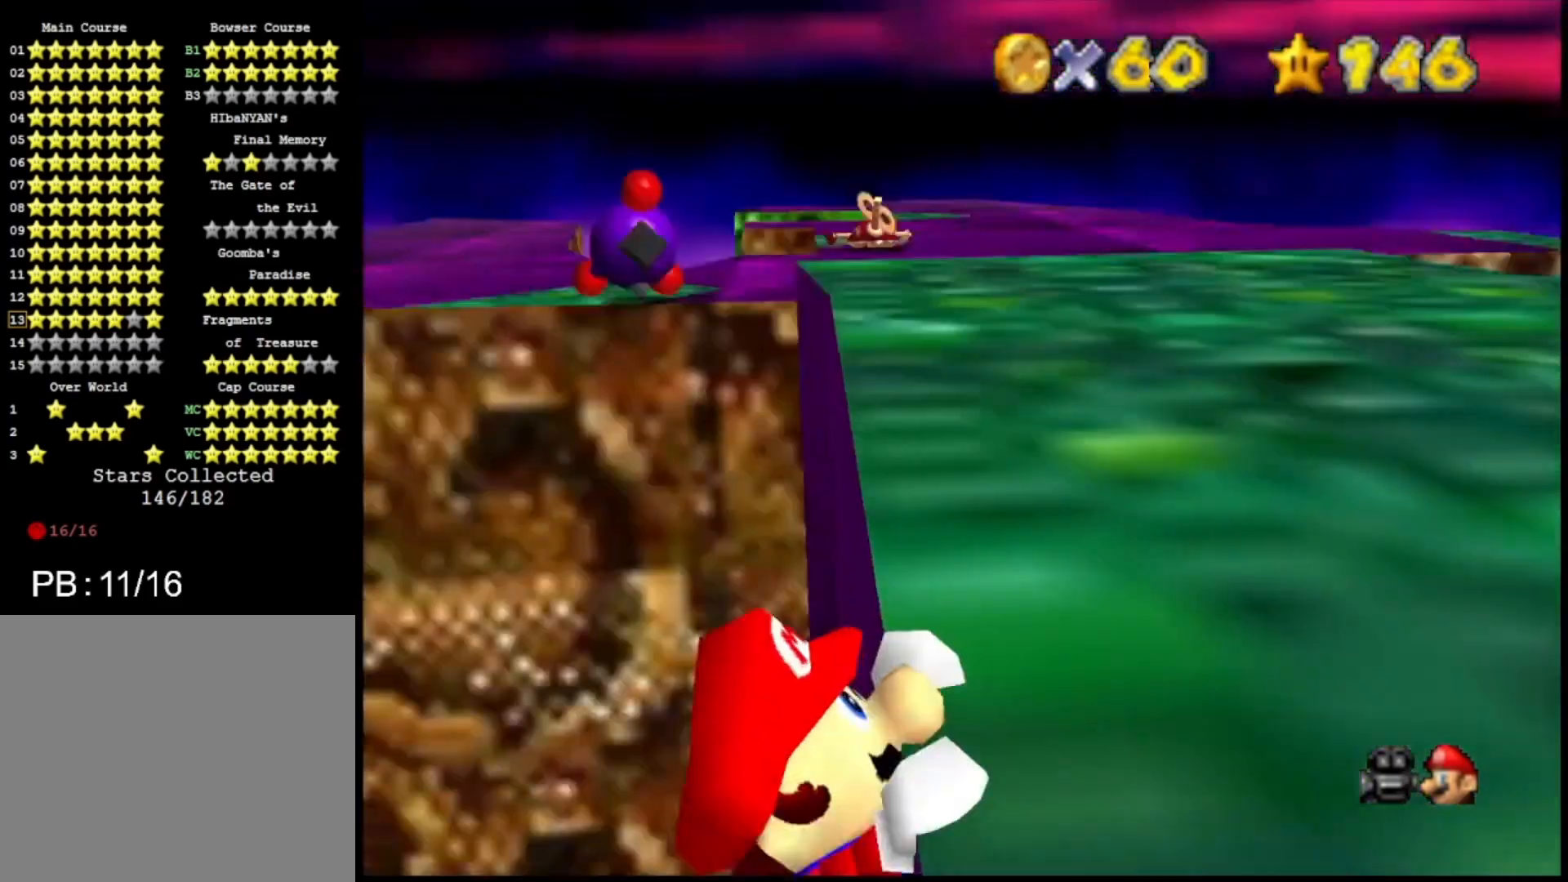
{"buttons": [], "left_stick": "center", "right_stick": "center", "events": [[33, "CROSS", "down"], [100, "left_stick", "center"], [133, "CROSS", "up"], [300, "R1", "down"], [333, "R1", "up"]]}
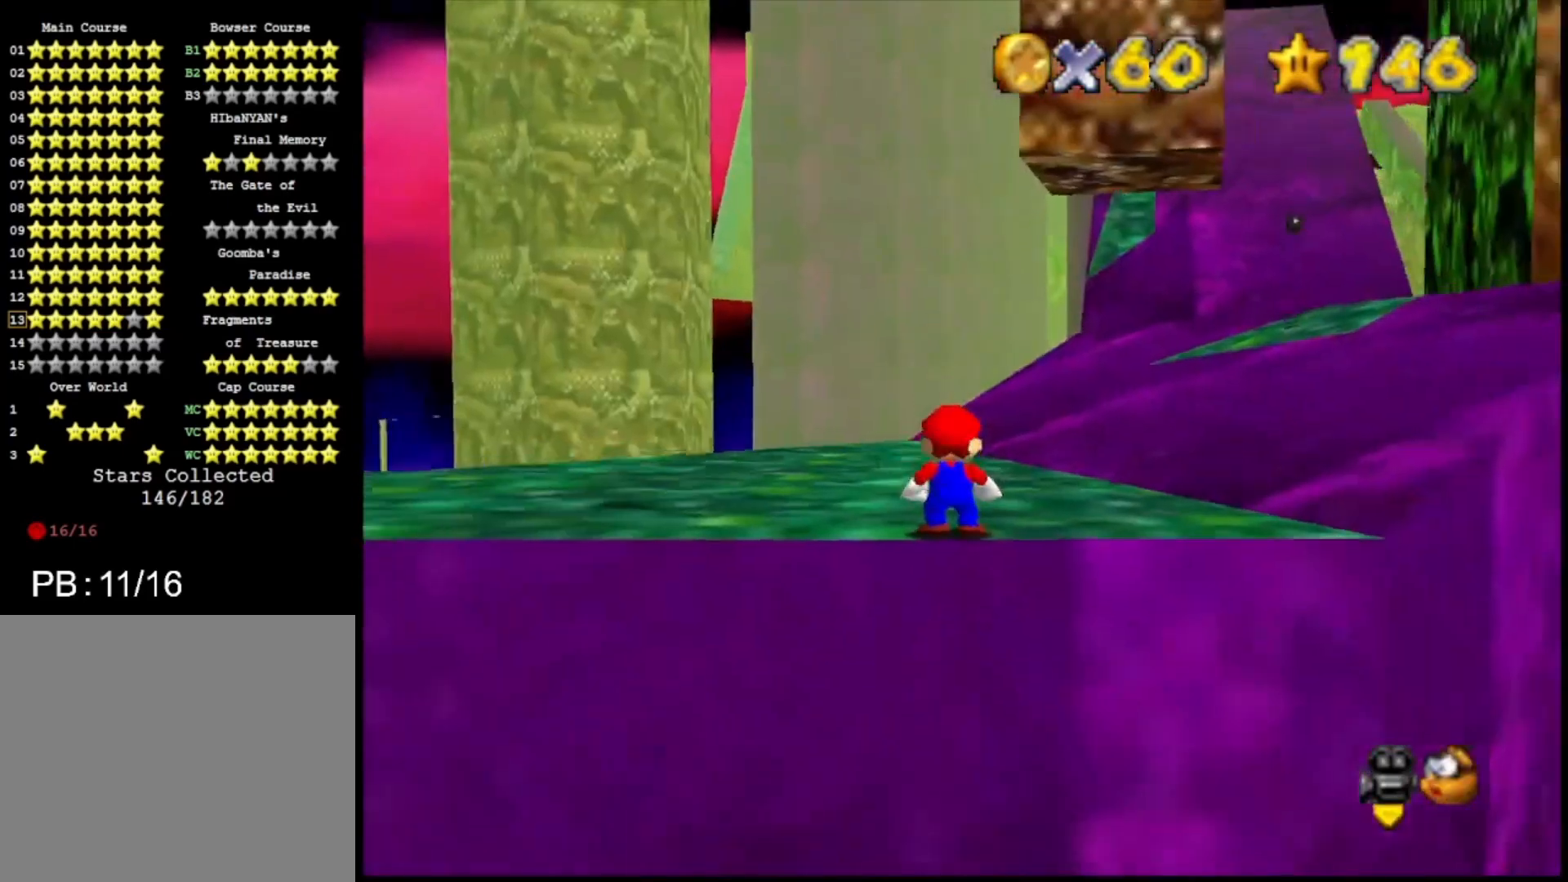
{"buttons": [], "left_stick": "up-left", "right_stick": "center", "events": [[167, "left_stick", "up"], [333, "CROSS", "down"], [467, "CROSS", "up"], [467, "left_stick", "up-left"]]}
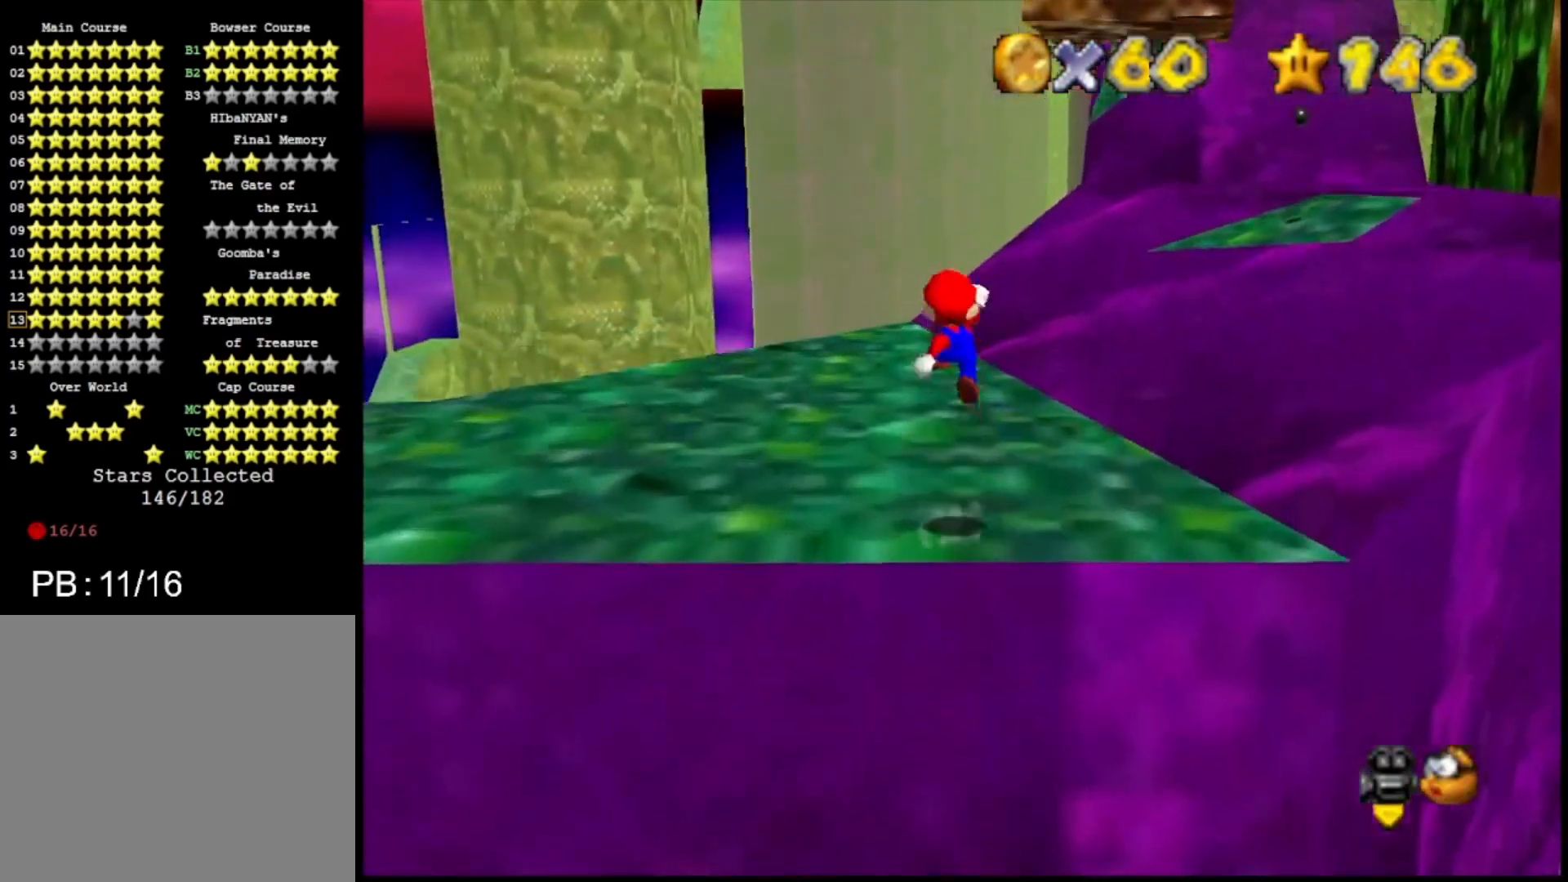
{"buttons": ["CROSS"], "left_stick": "up-left", "right_stick": "center", "events": [[467, "CROSS", "down"]]}
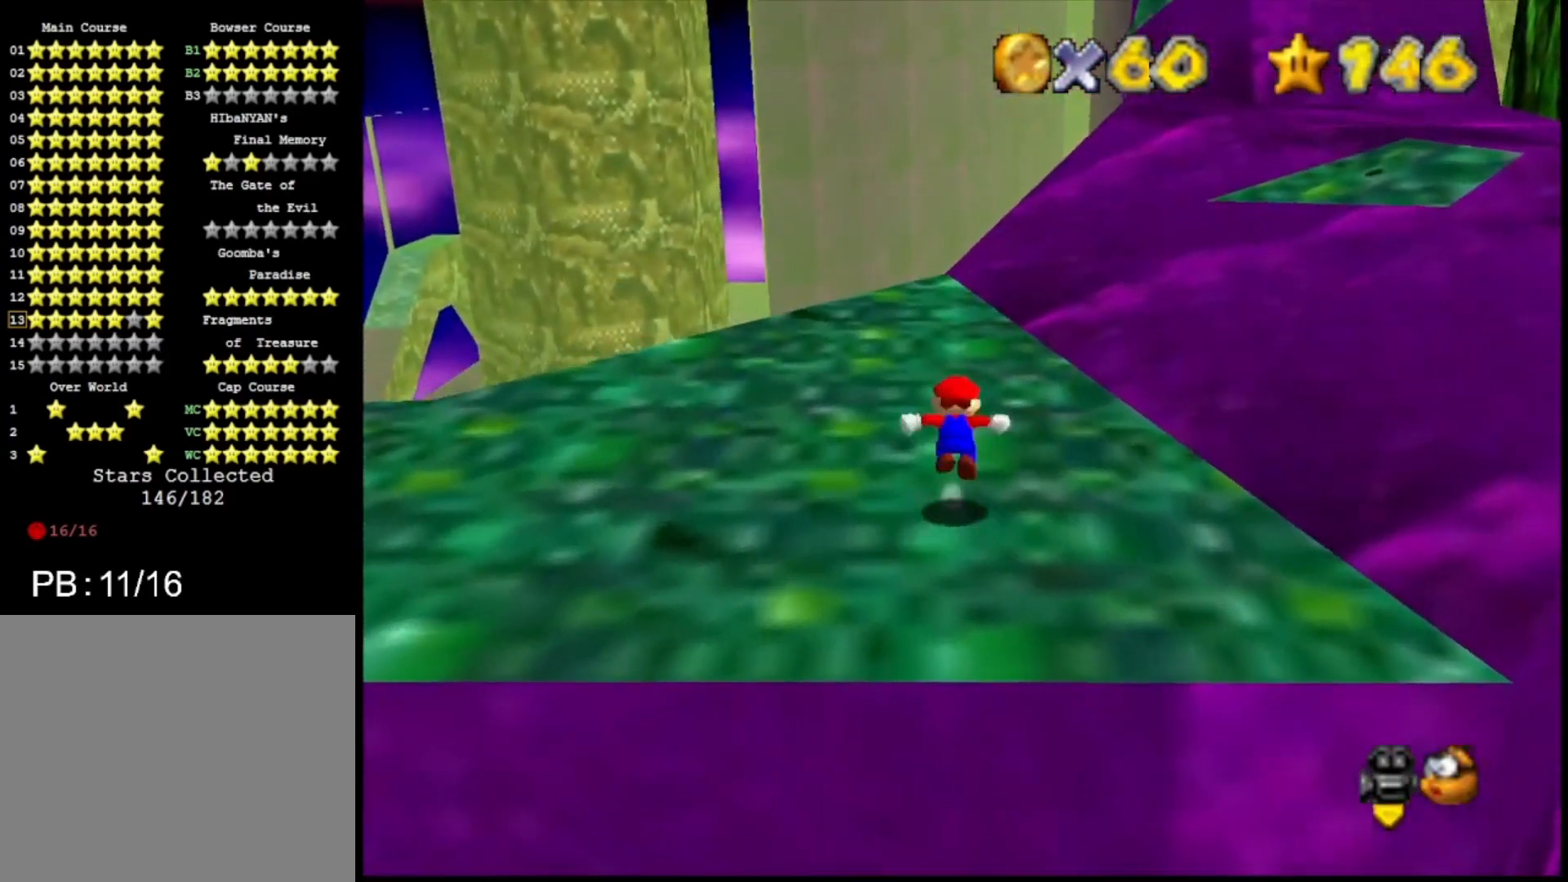
{"buttons": [], "left_stick": "up-left", "right_stick": "center", "events": [[100, "CROSS", "up"]]}
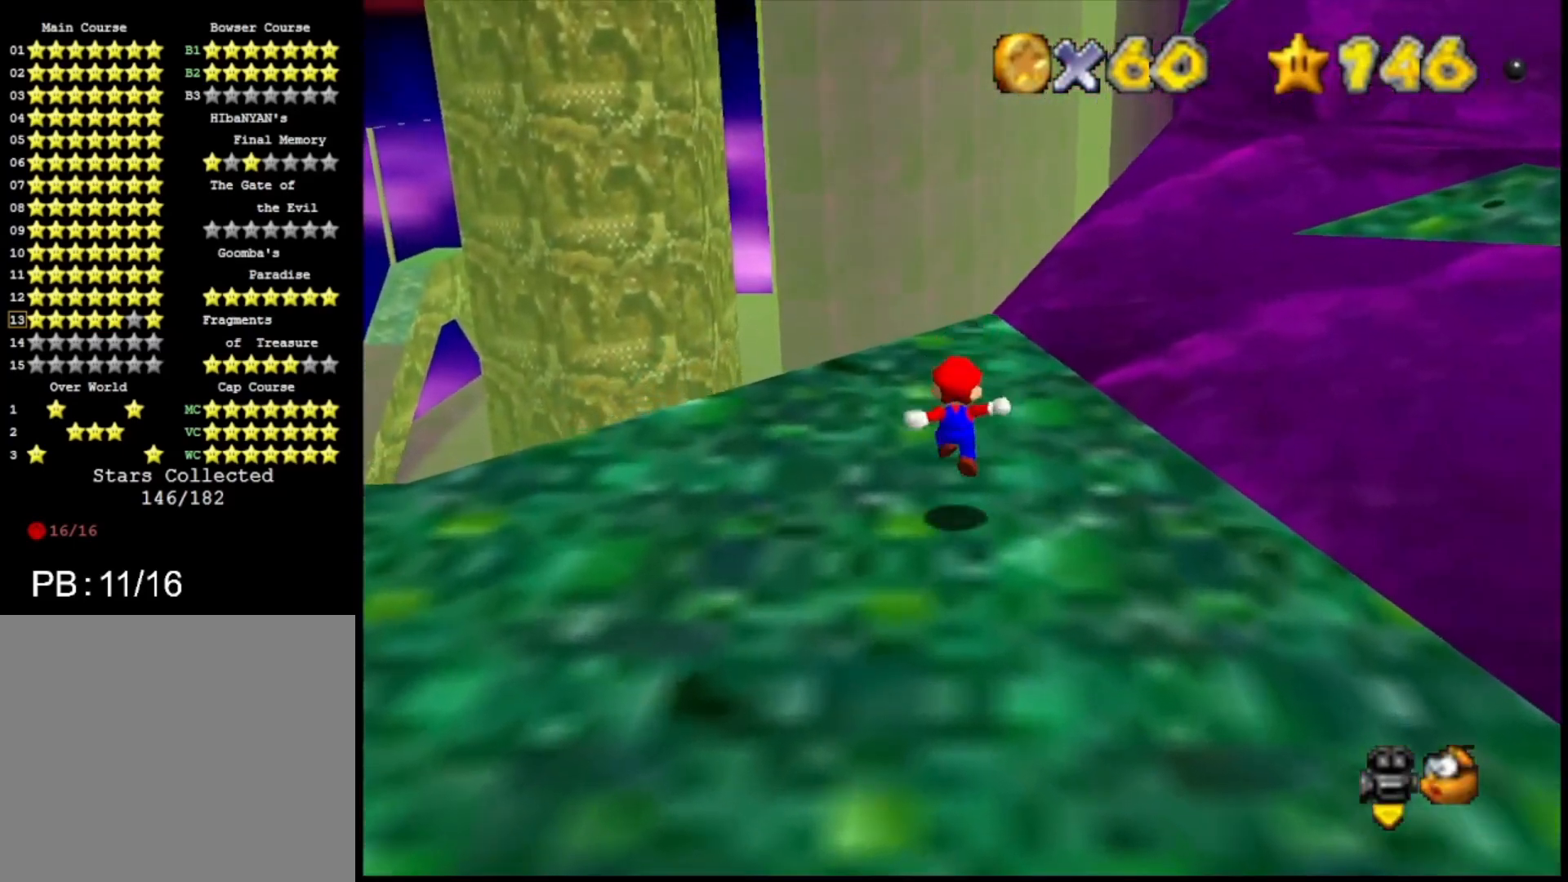
{"buttons": [], "left_stick": "down-left", "right_stick": "center", "events": [[133, "CROSS", "down"], [233, "CROSS", "up"], [233, "left_stick", "down-left"]]}
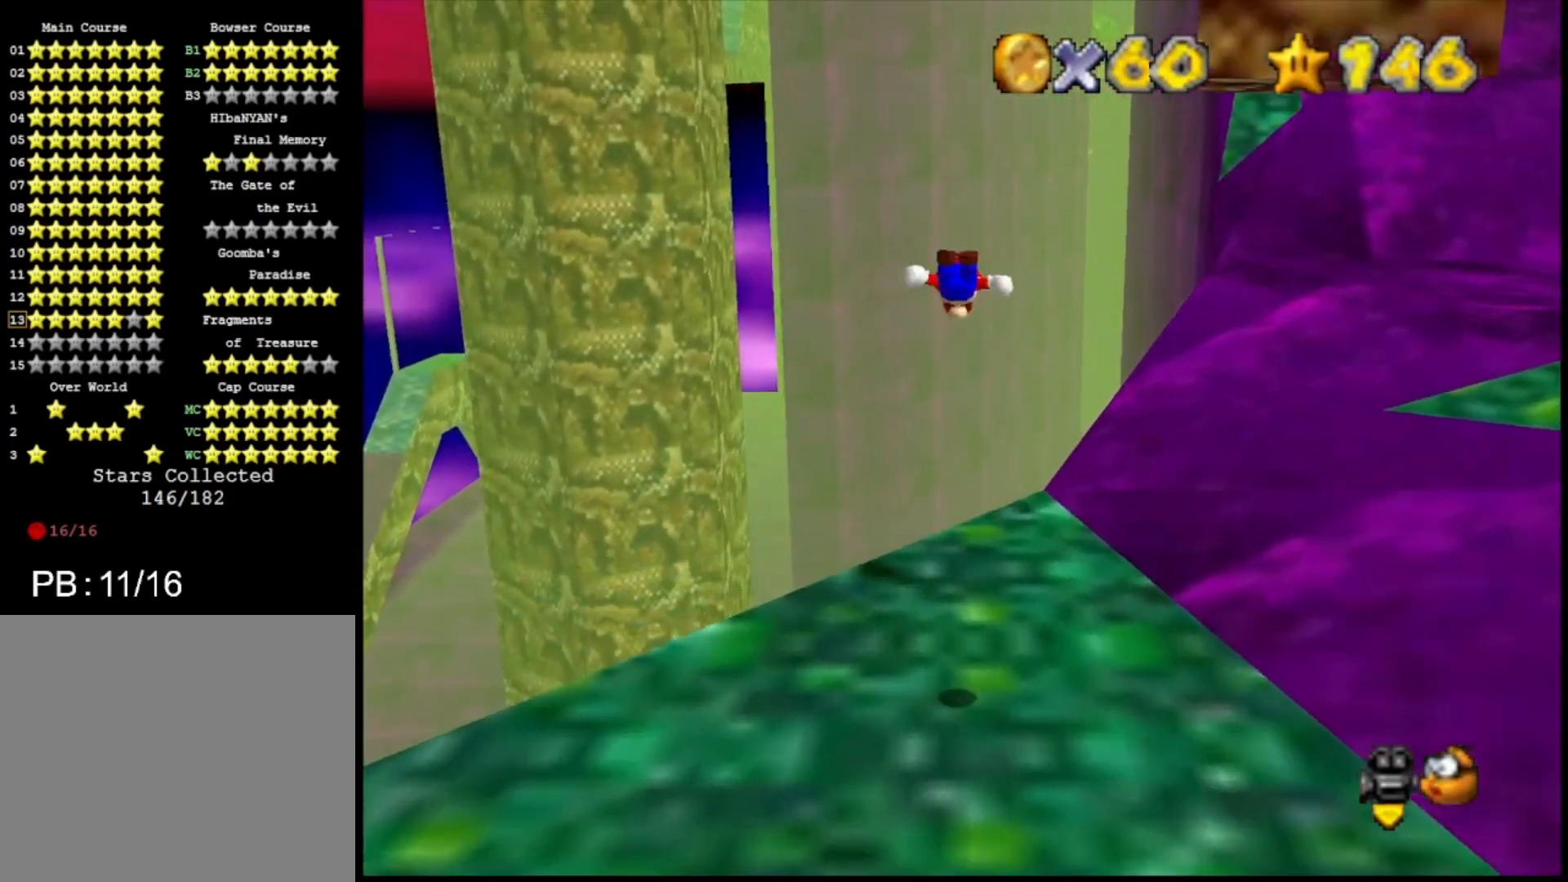
{"buttons": [], "left_stick": "center", "right_stick": "center", "events": [[33, "left_stick", "down"], [67, "CIRCLE", "down"], [133, "CIRCLE", "up"], [200, "CIRCLE", "down"], [233, "left_stick", "down-left"], [267, "CIRCLE", "up"], [333, "R1", "down"], [367, "left_stick", "center"], [400, "R1", "up"], [400, "right_stick", "down"], [500, "right_stick", "center"]]}
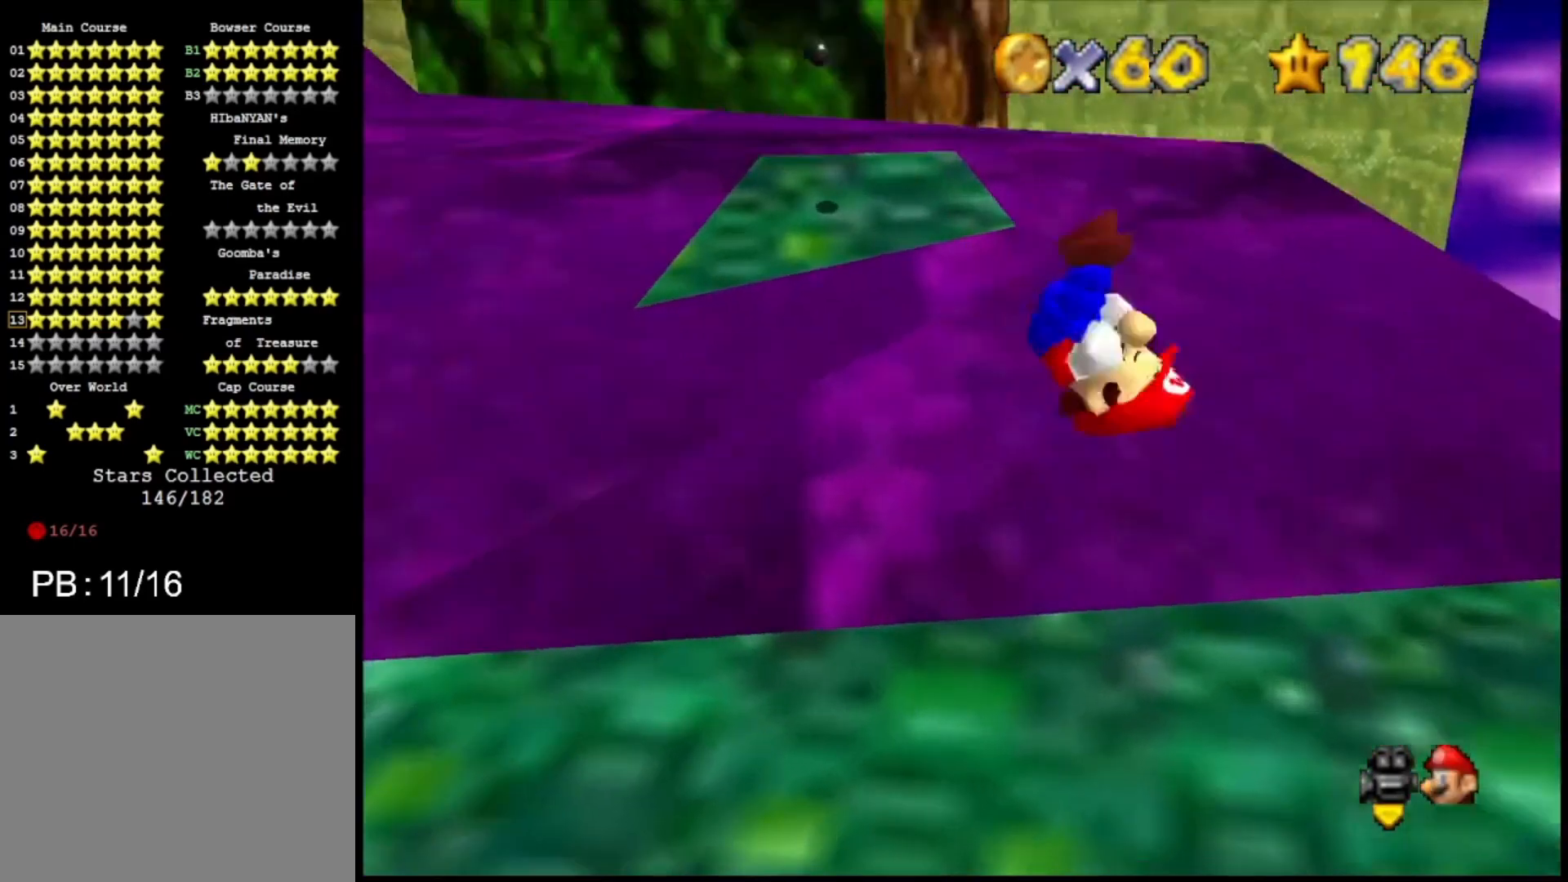
{"buttons": [], "left_stick": "up", "right_stick": "center", "events": [[433, "left_stick", "up"]]}
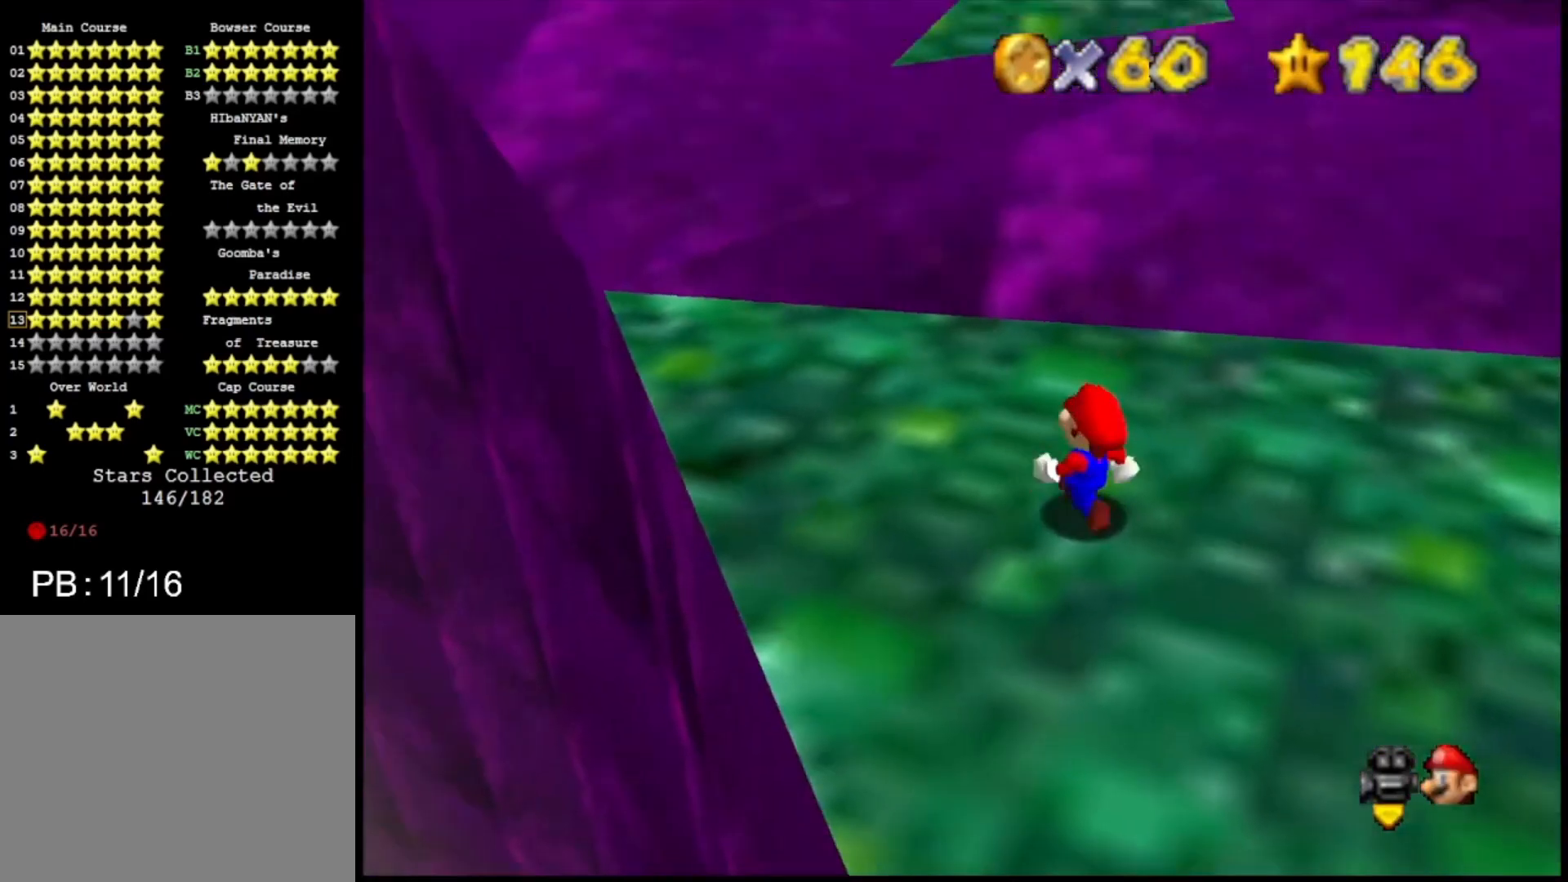
{"buttons": [], "left_stick": "down-left", "right_stick": "center", "events": [[233, "left_stick", "center"], [300, "CROSS", "down"], [367, "left_stick", "down-left"], [400, "CROSS", "up"]]}
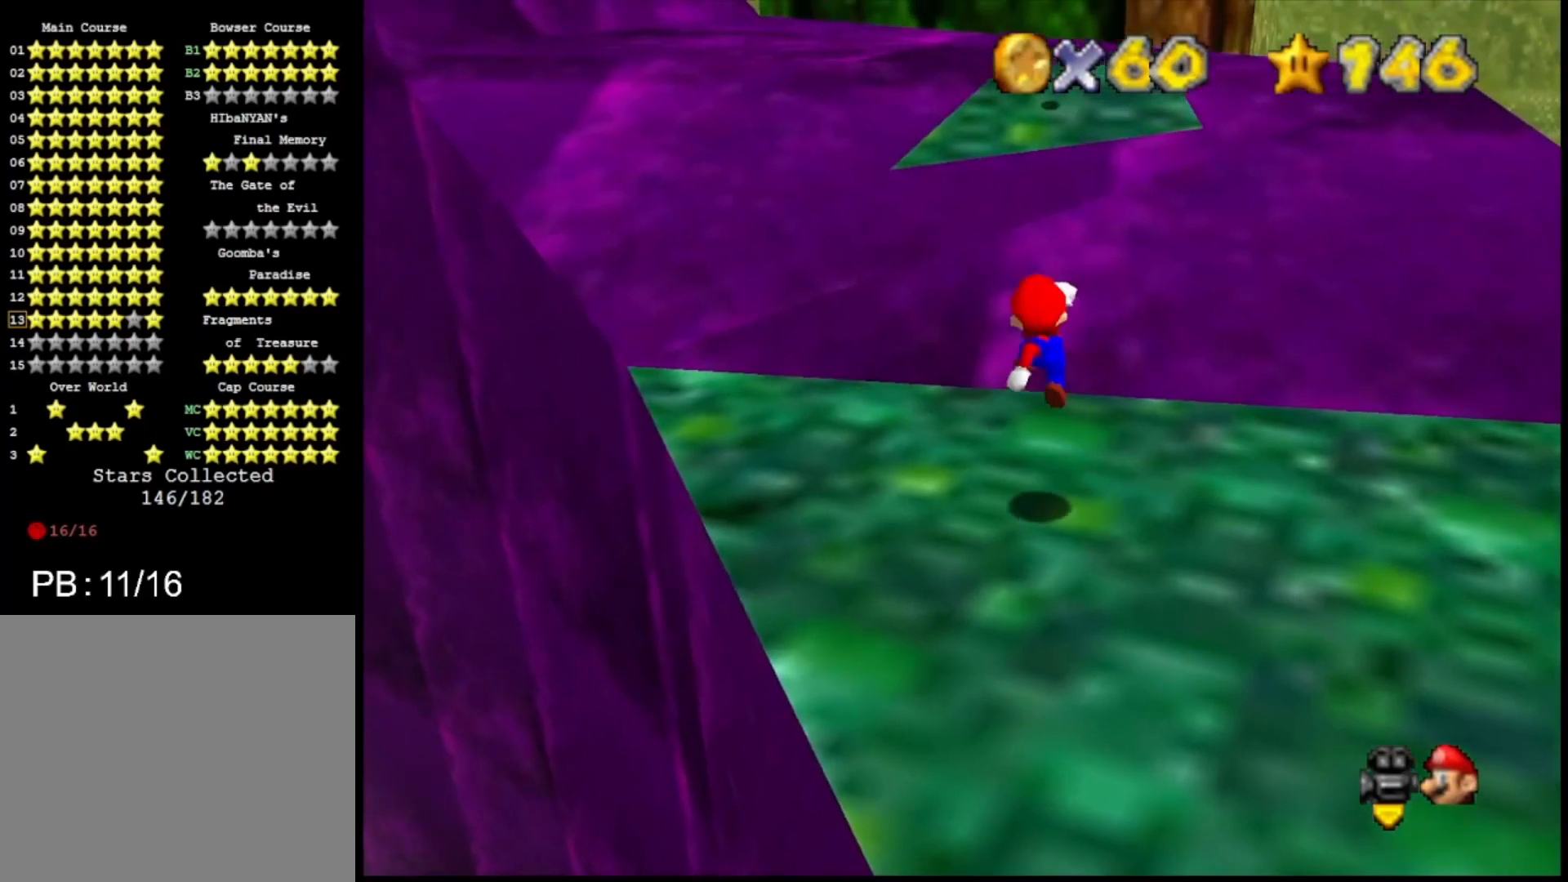
{"buttons": ["DPAD_UP"], "left_stick": "center", "right_stick": "center", "events": [[100, "left_stick", "left"], [200, "left_stick", "center"], [267, "R1", "down"], [333, "R1", "up"], [400, "DPAD_UP", "down"]]}
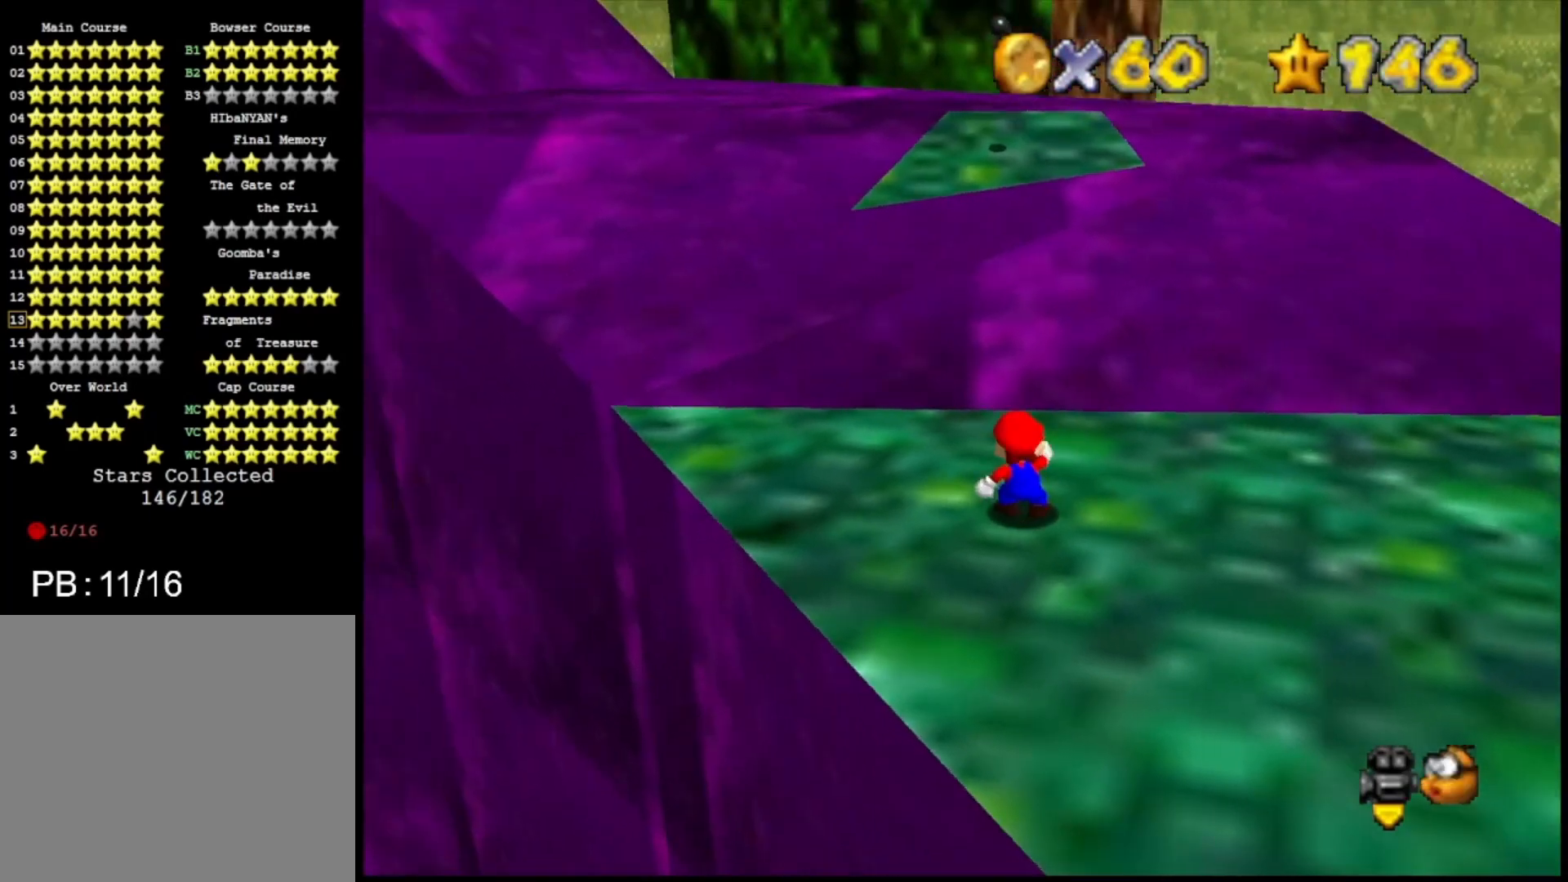
{"buttons": [], "left_stick": "center", "right_stick": "center", "events": [[33, "DPAD_UP", "up"], [300, "DPAD_LEFT", "down"], [467, "DPAD_LEFT", "up"]]}
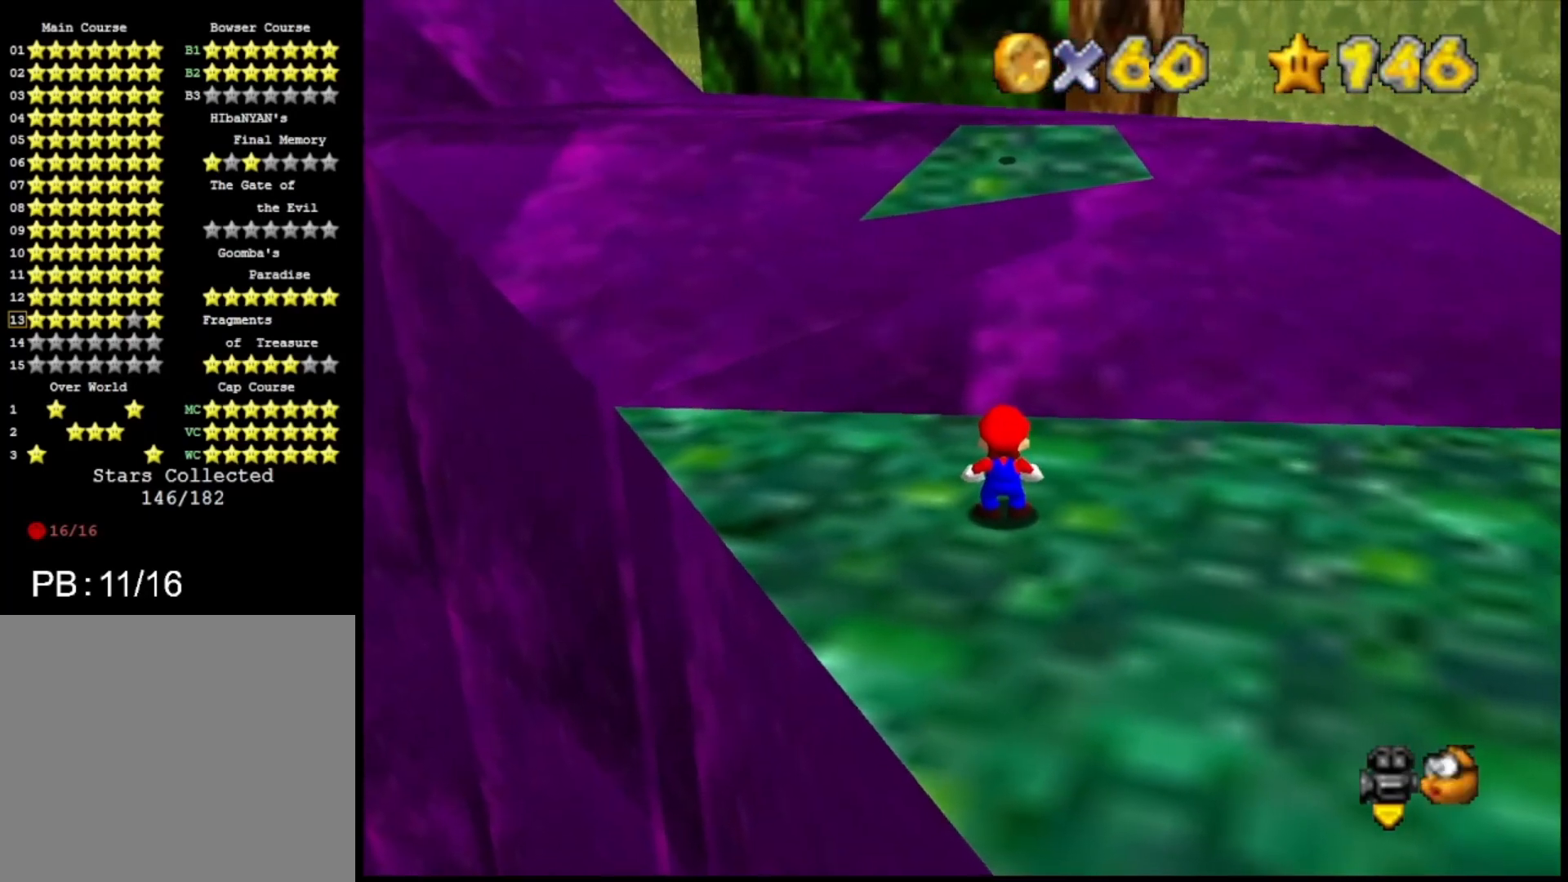
{"buttons": ["CROSS"], "left_stick": "down-left", "right_stick": "center", "events": [[100, "left_stick", "up"], [233, "left_stick", "center"], [300, "CROSS", "down"], [467, "left_stick", "down-left"]]}